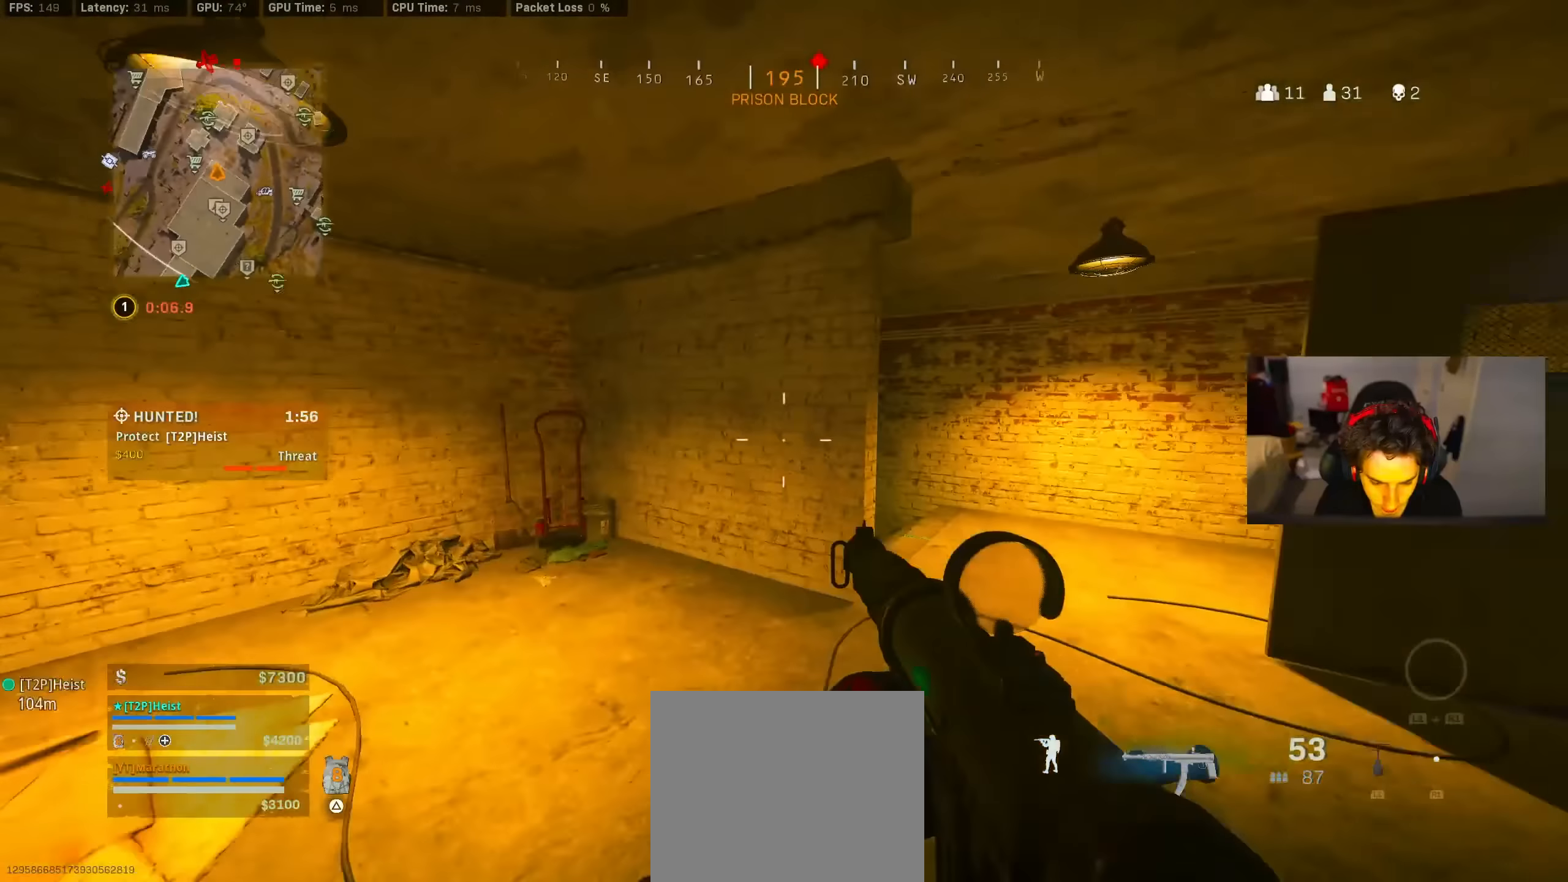
Gameplay with a controller (PlayStation layout); each line is a JSON object with the inputs held at the frame after it. "events" lists button and stick changes between this image and that frame as [ms after this image, input, new state], when the widget could be followed in between.
{"buttons": [], "left_stick": "up-left", "right_stick": "right", "events": [[150, "right_stick", "center"], [167, "left_stick", "up-left"], [267, "right_stick", "right"]]}
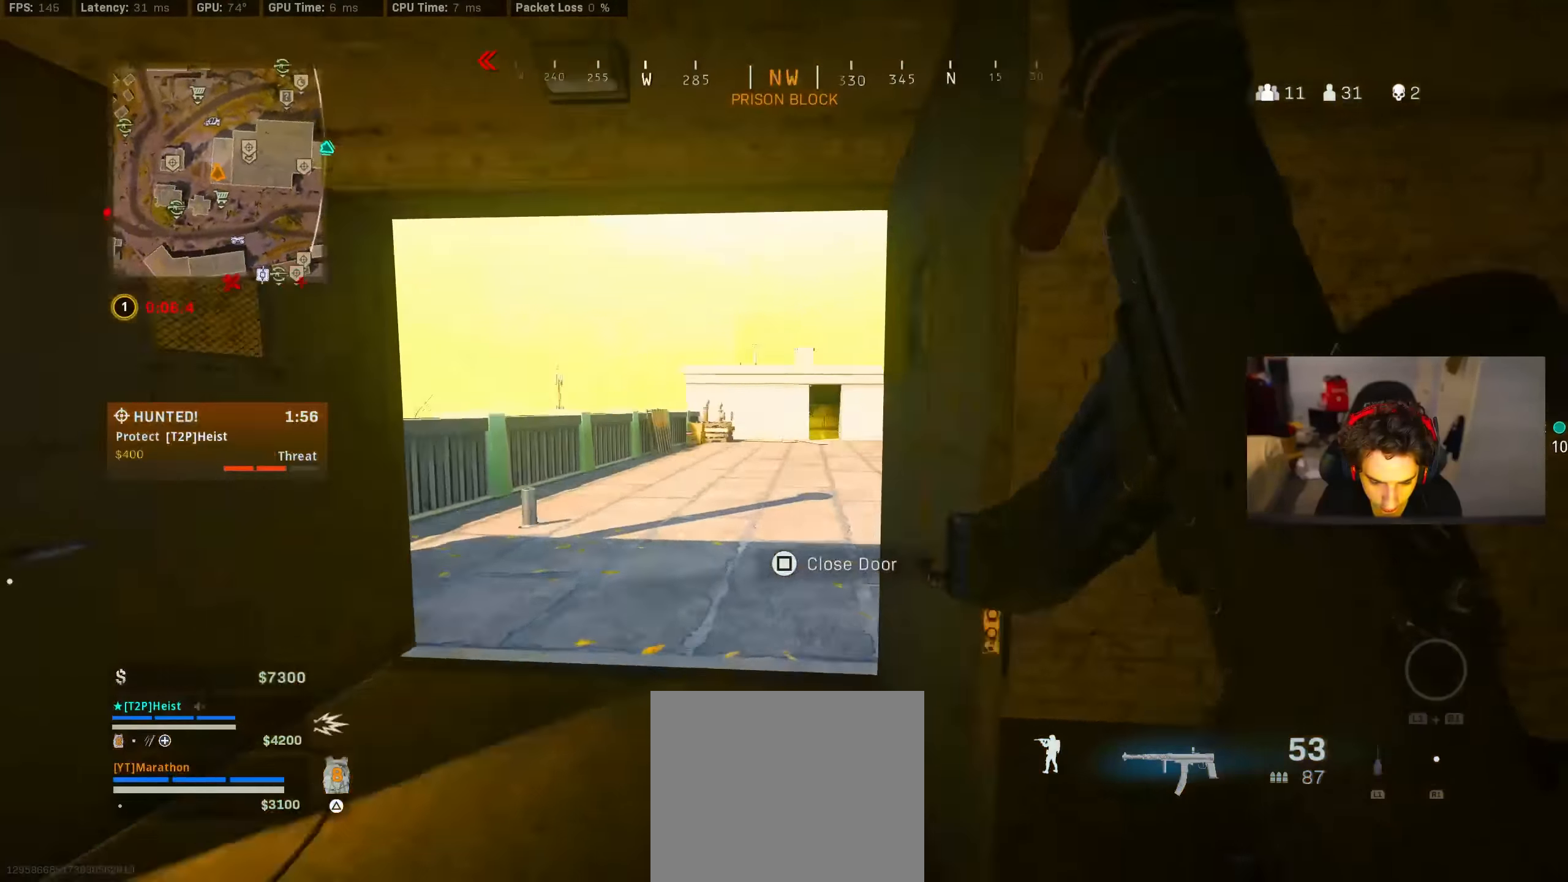
{"buttons": [], "left_stick": "down-right", "right_stick": "left", "events": [[50, "left_stick", "up"], [117, "right_stick", "center"], [200, "right_stick", "right"], [350, "left_stick", "right"], [350, "right_stick", "center"], [417, "left_stick", "down-right"], [483, "right_stick", "left"]]}
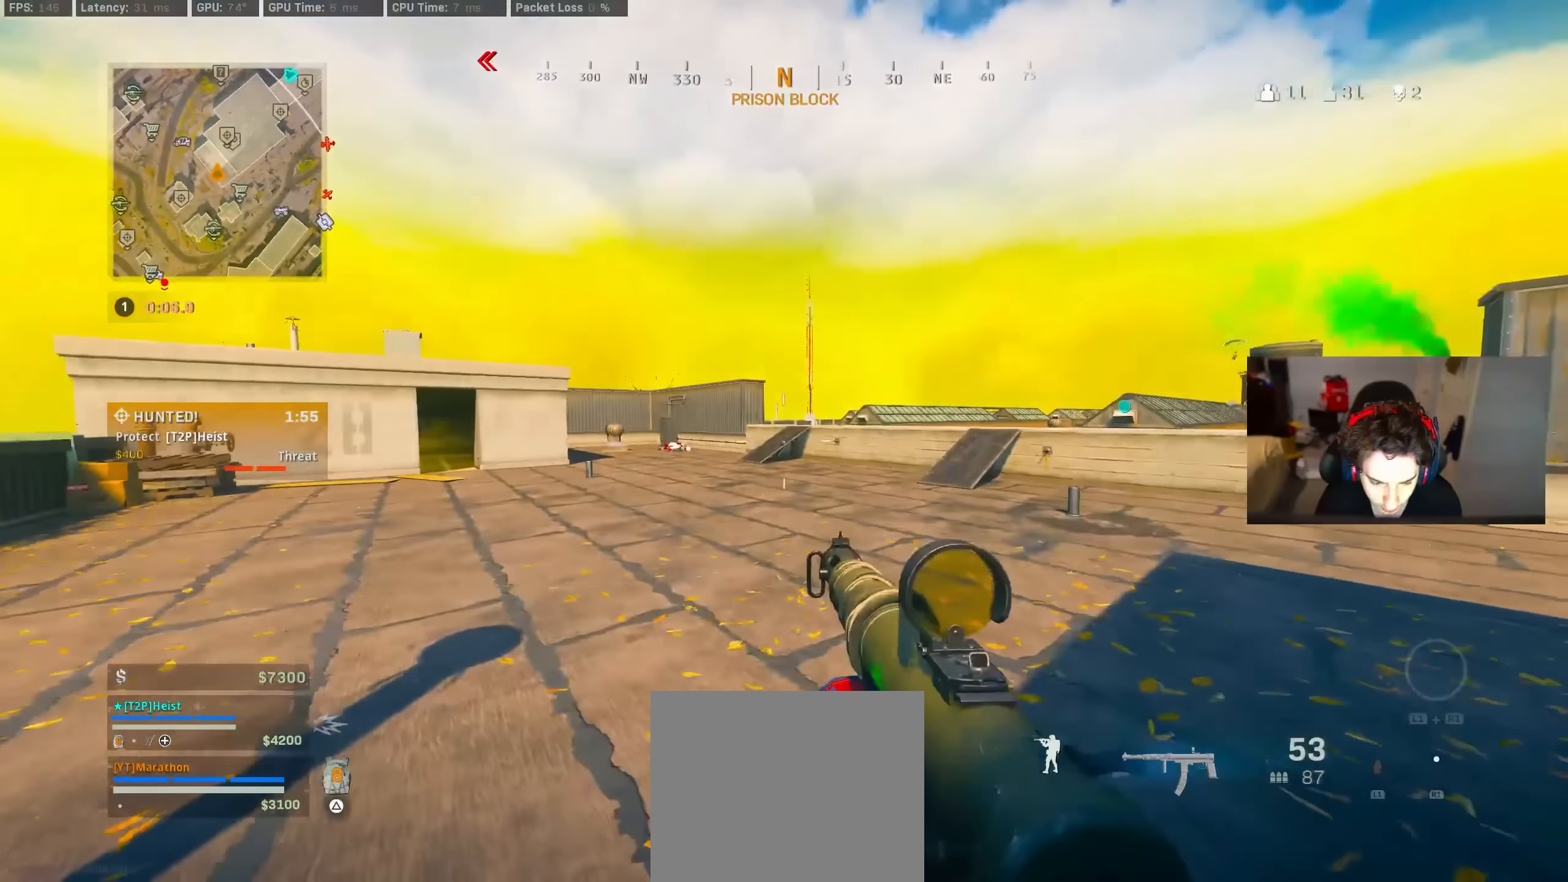
{"buttons": ["R3"], "left_stick": "up", "right_stick": "right", "events": [[67, "right_stick", "center"], [150, "right_stick", "right"], [167, "left_stick", "up"], [350, "right_stick", "center"], [450, "right_stick", "right"], [483, "R3", "down"]]}
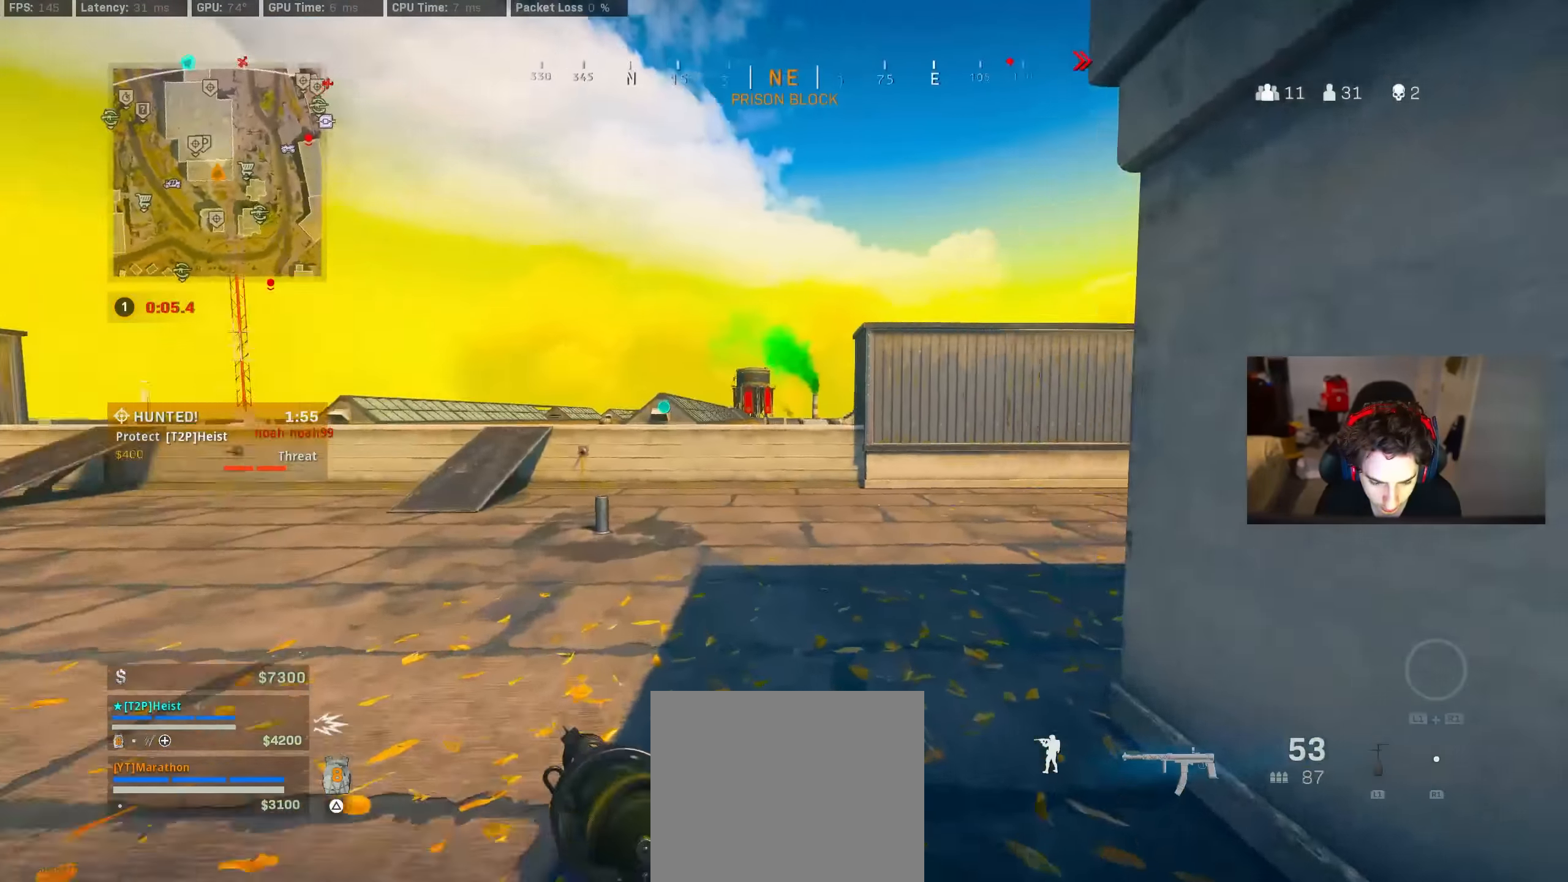
{"buttons": [], "left_stick": "up-left", "right_stick": "center", "events": [[200, "R3", "up"], [300, "R3", "down"], [300, "left_stick", "down-left"], [383, "CROSS", "down"], [383, "R3", "up"], [383, "right_stick", "center"], [433, "CROSS", "up"], [500, "left_stick", "up-left"]]}
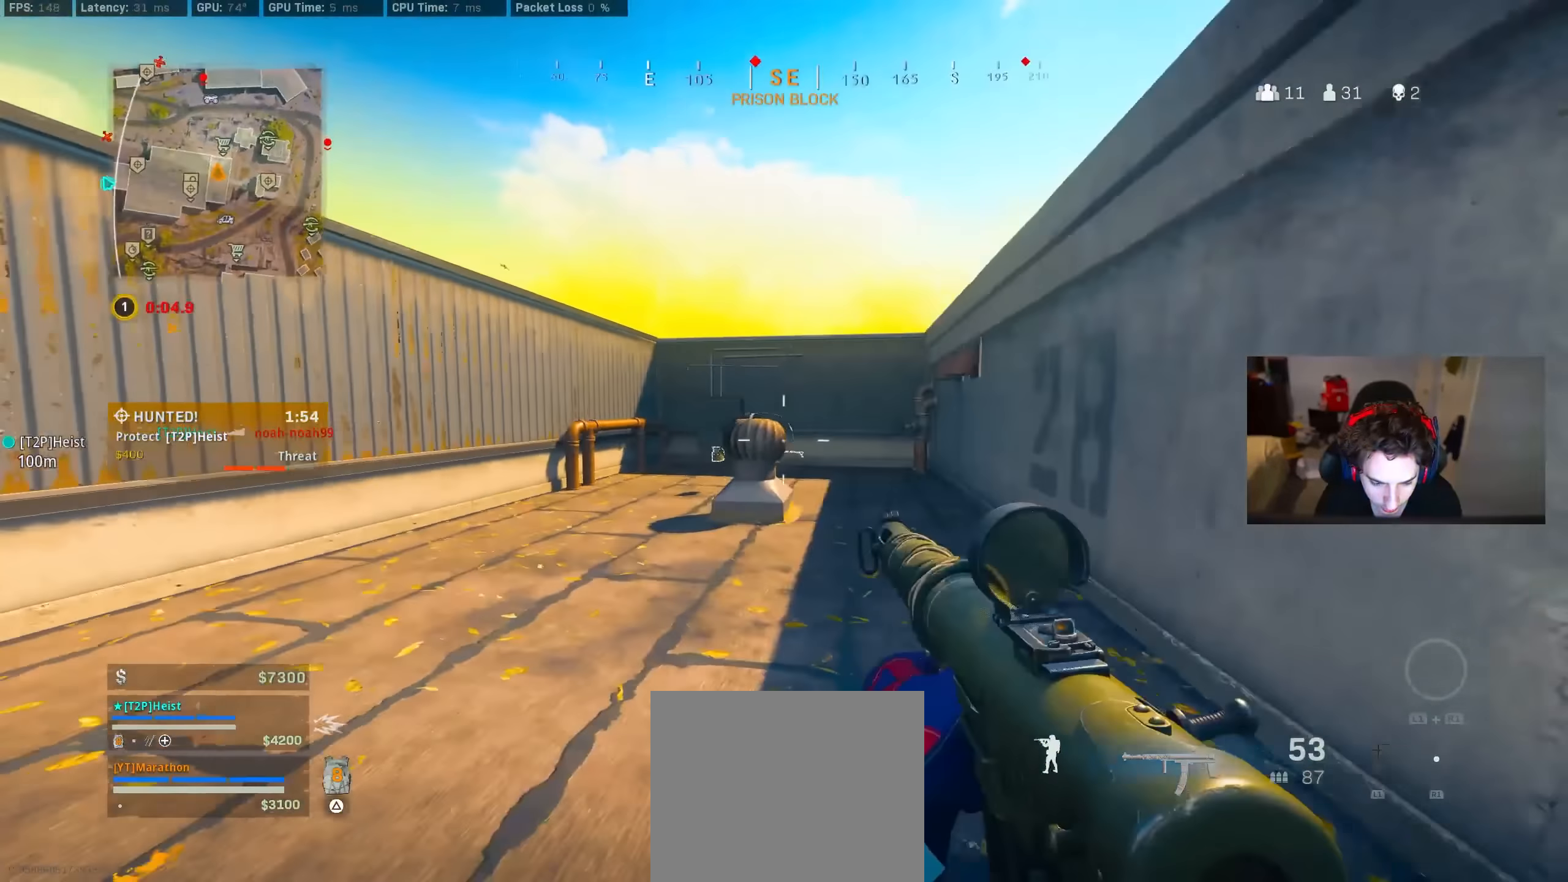
{"buttons": ["R3"], "left_stick": "up", "right_stick": "right"}
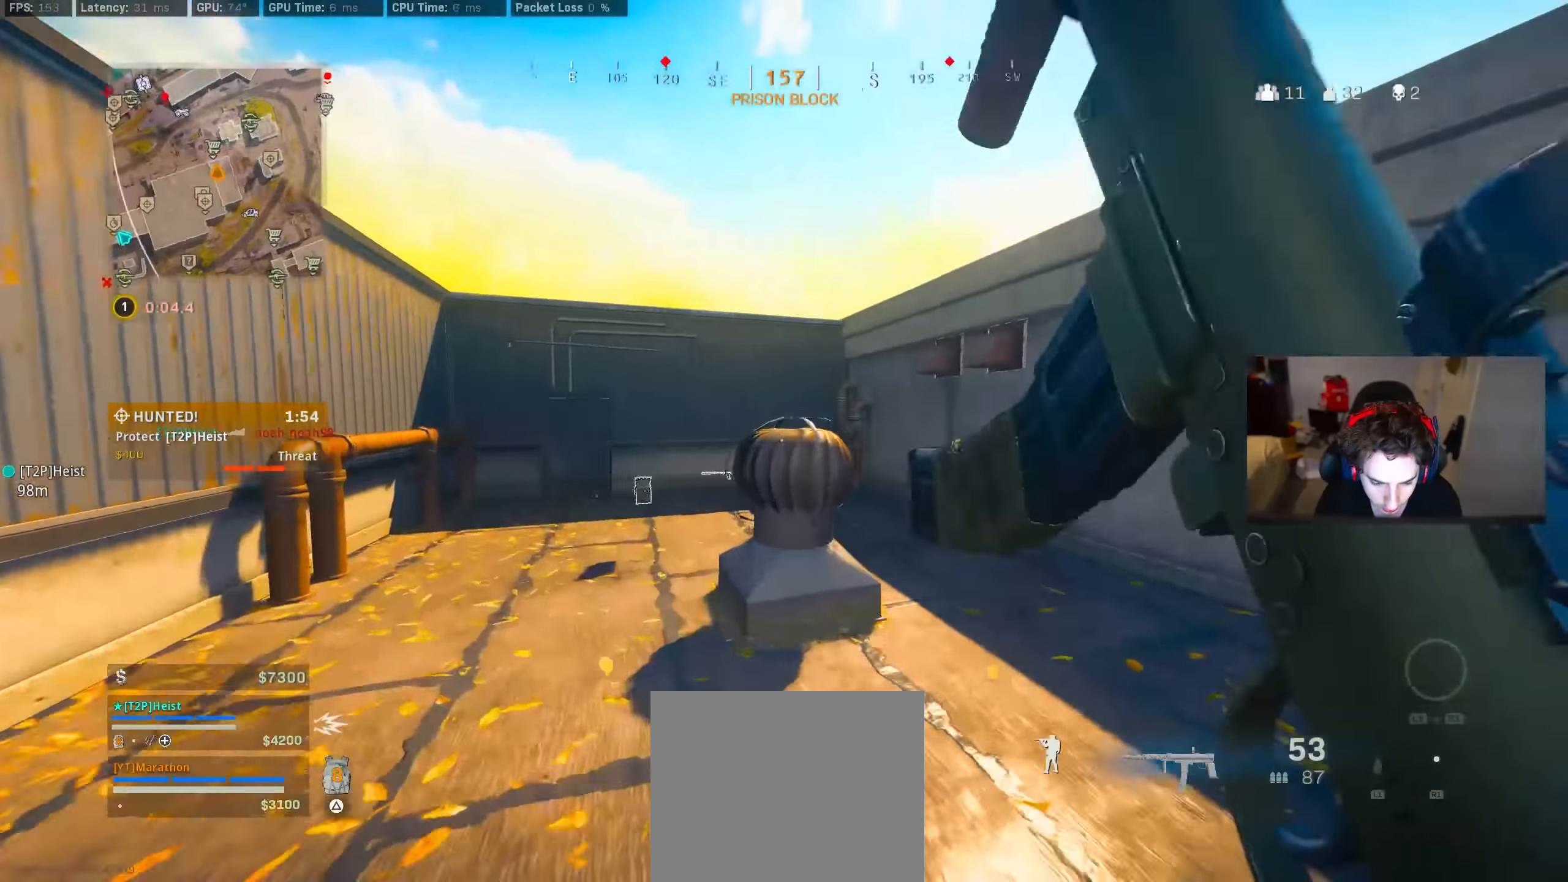
{"buttons": [], "left_stick": "left", "right_stick": "center", "events": [[33, "R3", "up"], [200, "R3", "down"], [233, "left_stick", "down-left"], [267, "CROSS", "down"], [267, "R3", "up"], [333, "right_stick", "center"], [367, "CROSS", "up"], [400, "TRIANGLE", "down"], [483, "TRIANGLE", "up"], [500, "left_stick", "left"]]}
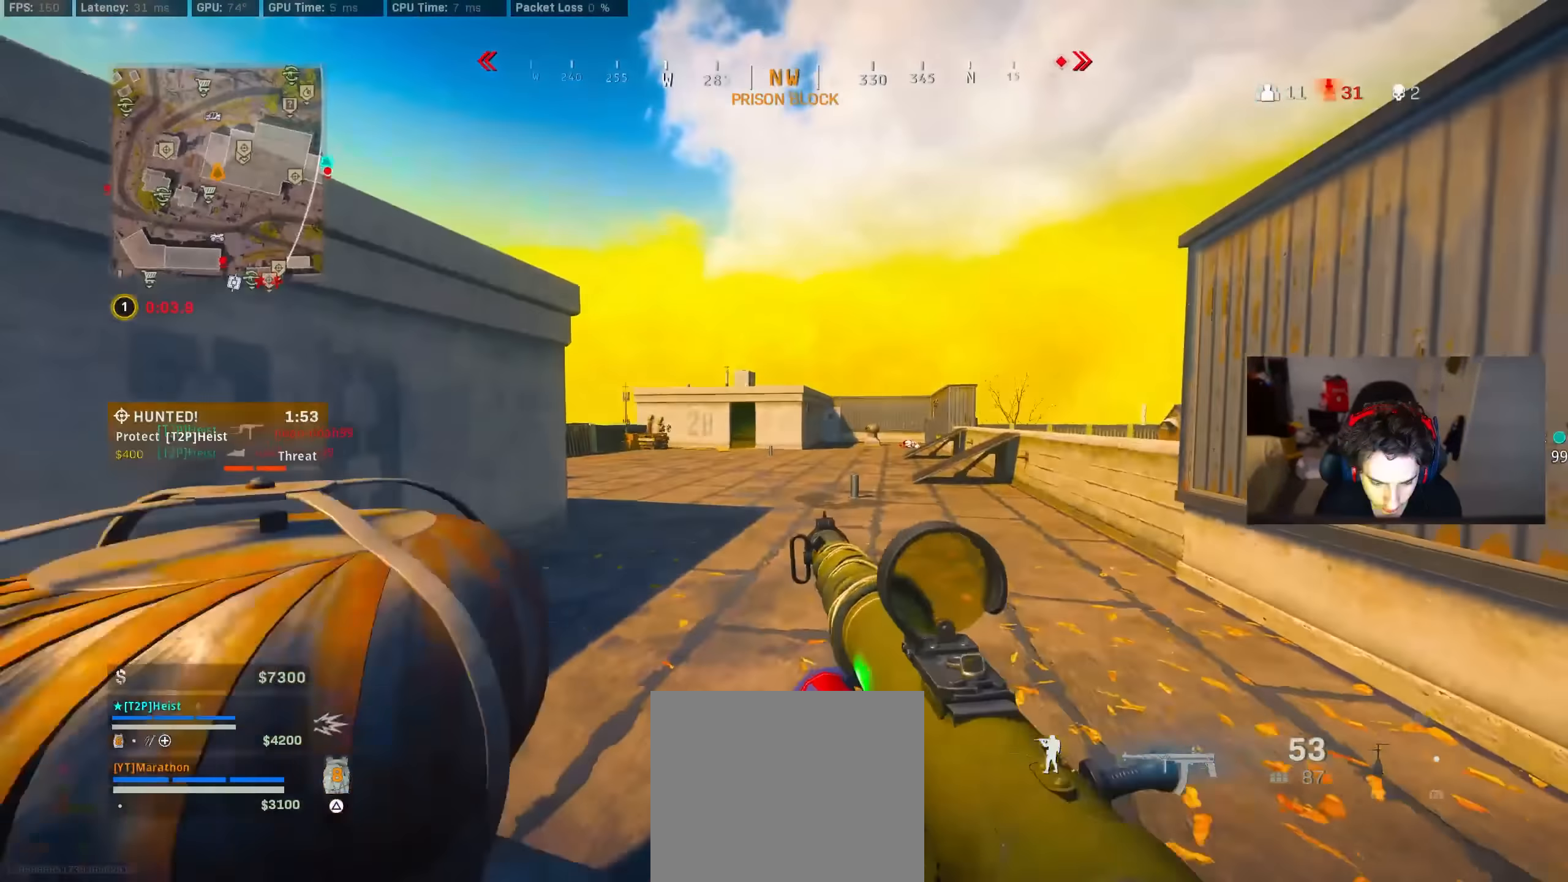
{"buttons": [], "left_stick": "up", "right_stick": "right", "events": [[33, "TRIANGLE", "down"], [100, "TRIANGLE", "up"], [100, "left_stick", "center"], [183, "TRIANGLE", "down"], [233, "TRIANGLE", "up"], [267, "TRIANGLE", "down"], [300, "left_stick", "right"], [350, "TRIANGLE", "up"], [483, "left_stick", "up"], [500, "right_stick", "right"]]}
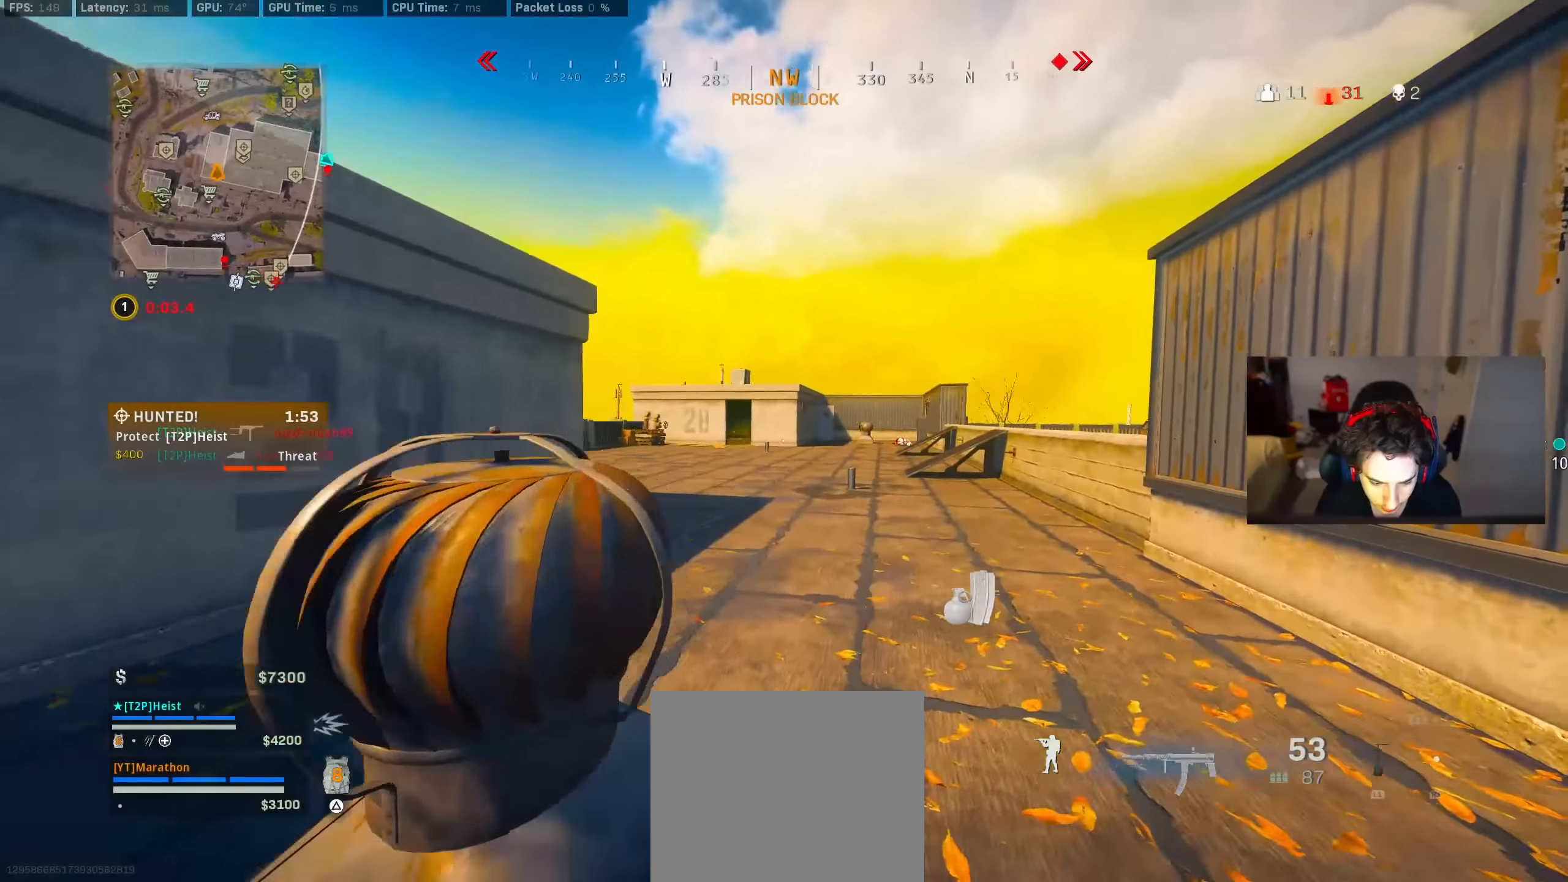
{"buttons": [], "left_stick": "up", "right_stick": "center", "events": [[167, "right_stick", "center"], [250, "right_stick", "right"], [383, "right_stick", "center"], [417, "CROSS", "down"], [500, "CROSS", "up"]]}
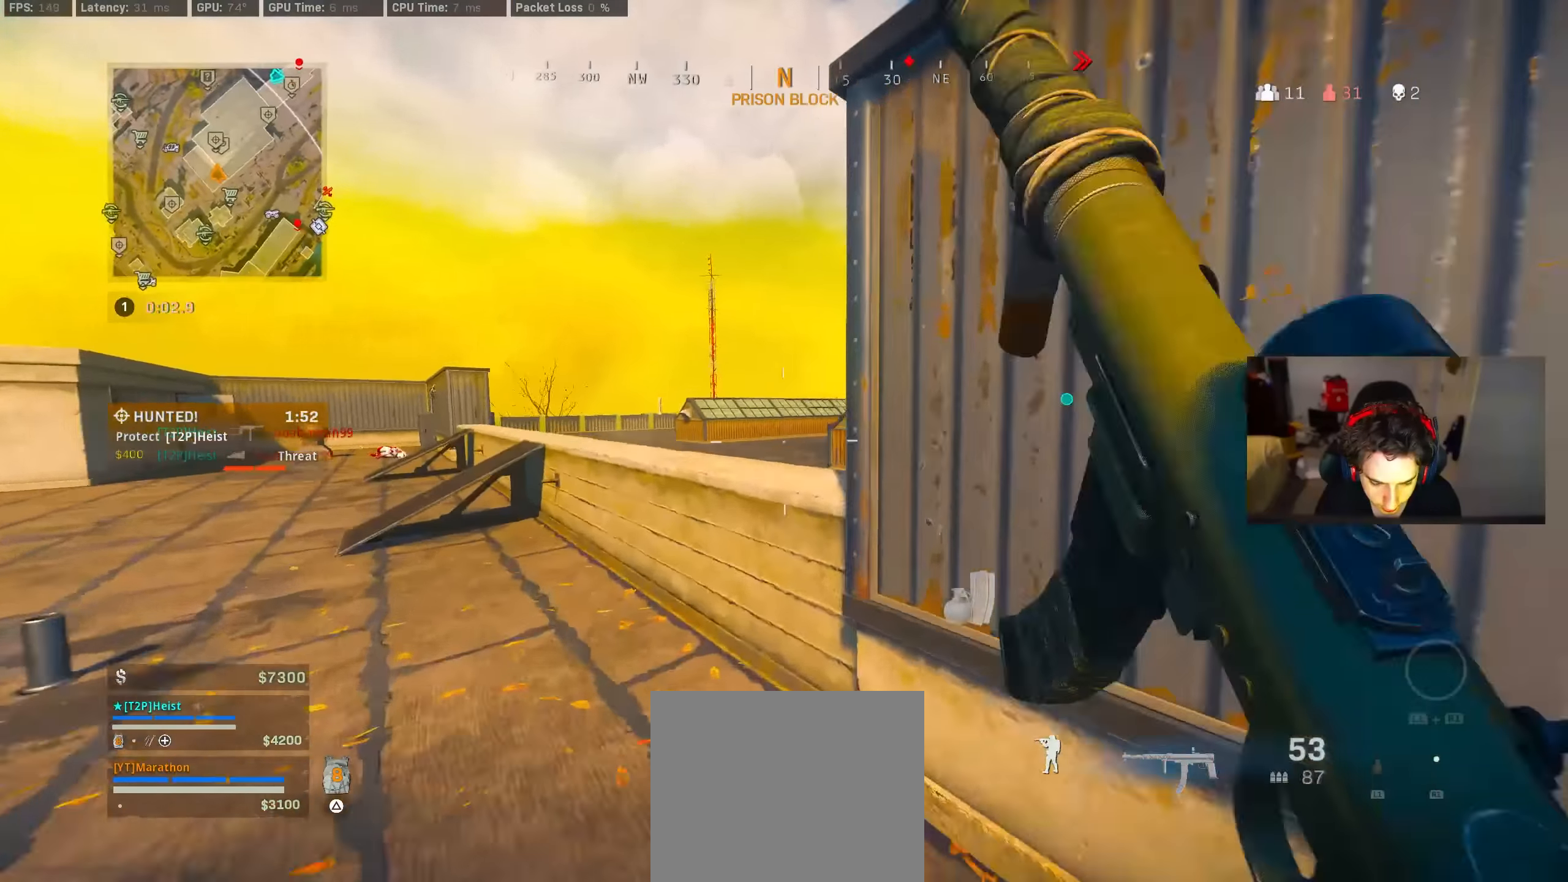
{"buttons": [], "left_stick": "up", "right_stick": "center", "events": [[50, "right_stick", "right"], [83, "CROSS", "down"], [150, "CROSS", "up"], [250, "CROSS", "down"], [283, "CROSS", "up"], [417, "CROSS", "down"], [417, "right_stick", "center"], [450, "CROSS", "up"]]}
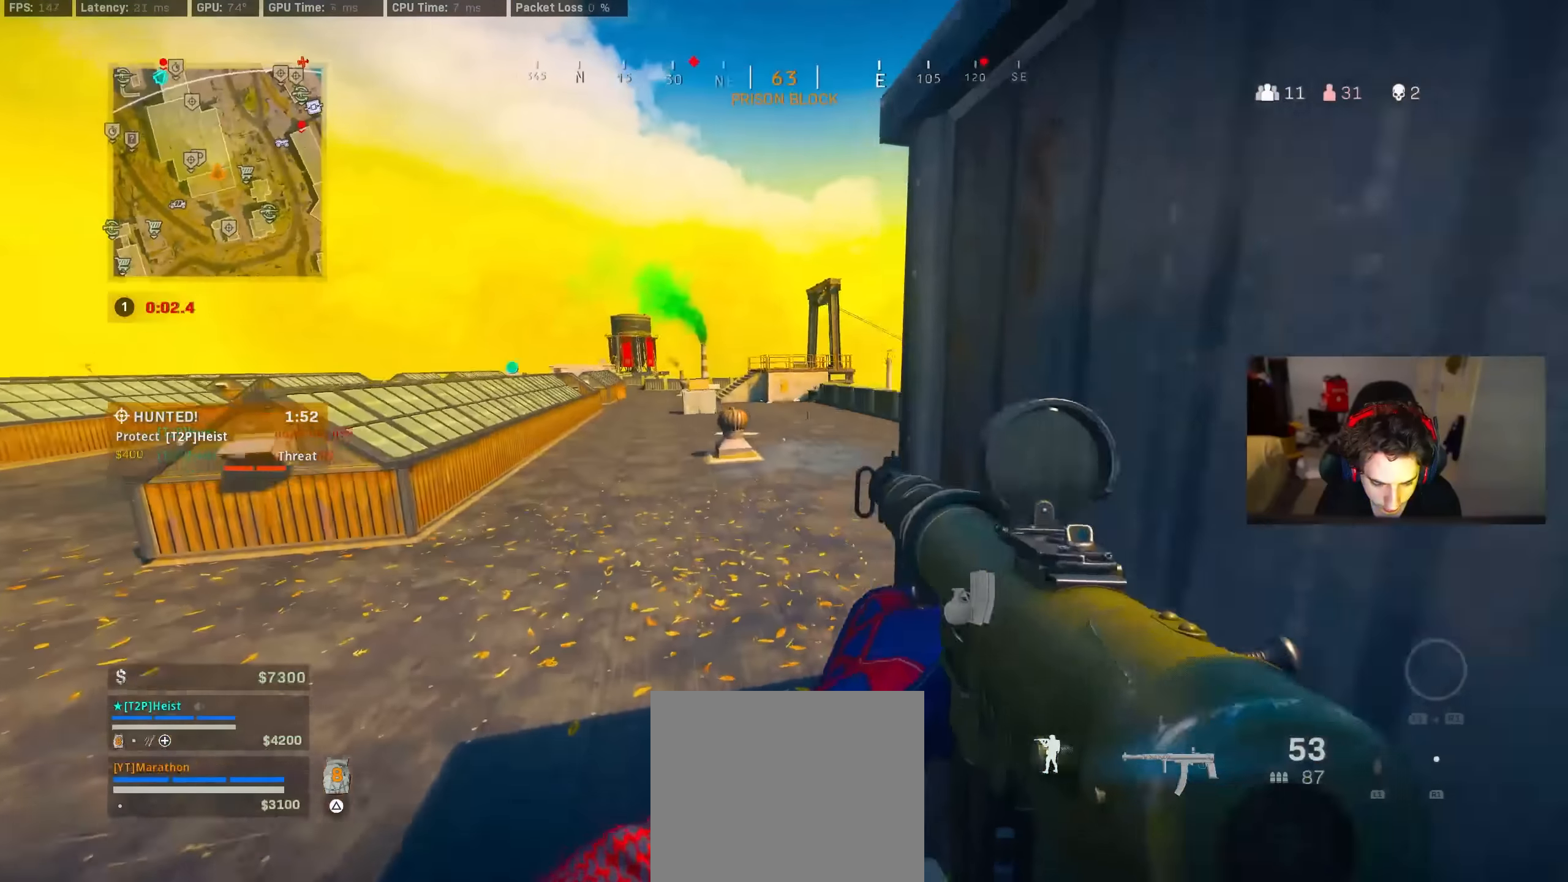
{"buttons": [], "left_stick": "up", "right_stick": "left", "events": [[83, "right_stick", "right"], [267, "left_stick", "left"], [317, "right_stick", "center"], [417, "left_stick", "up"], [417, "right_stick", "left"]]}
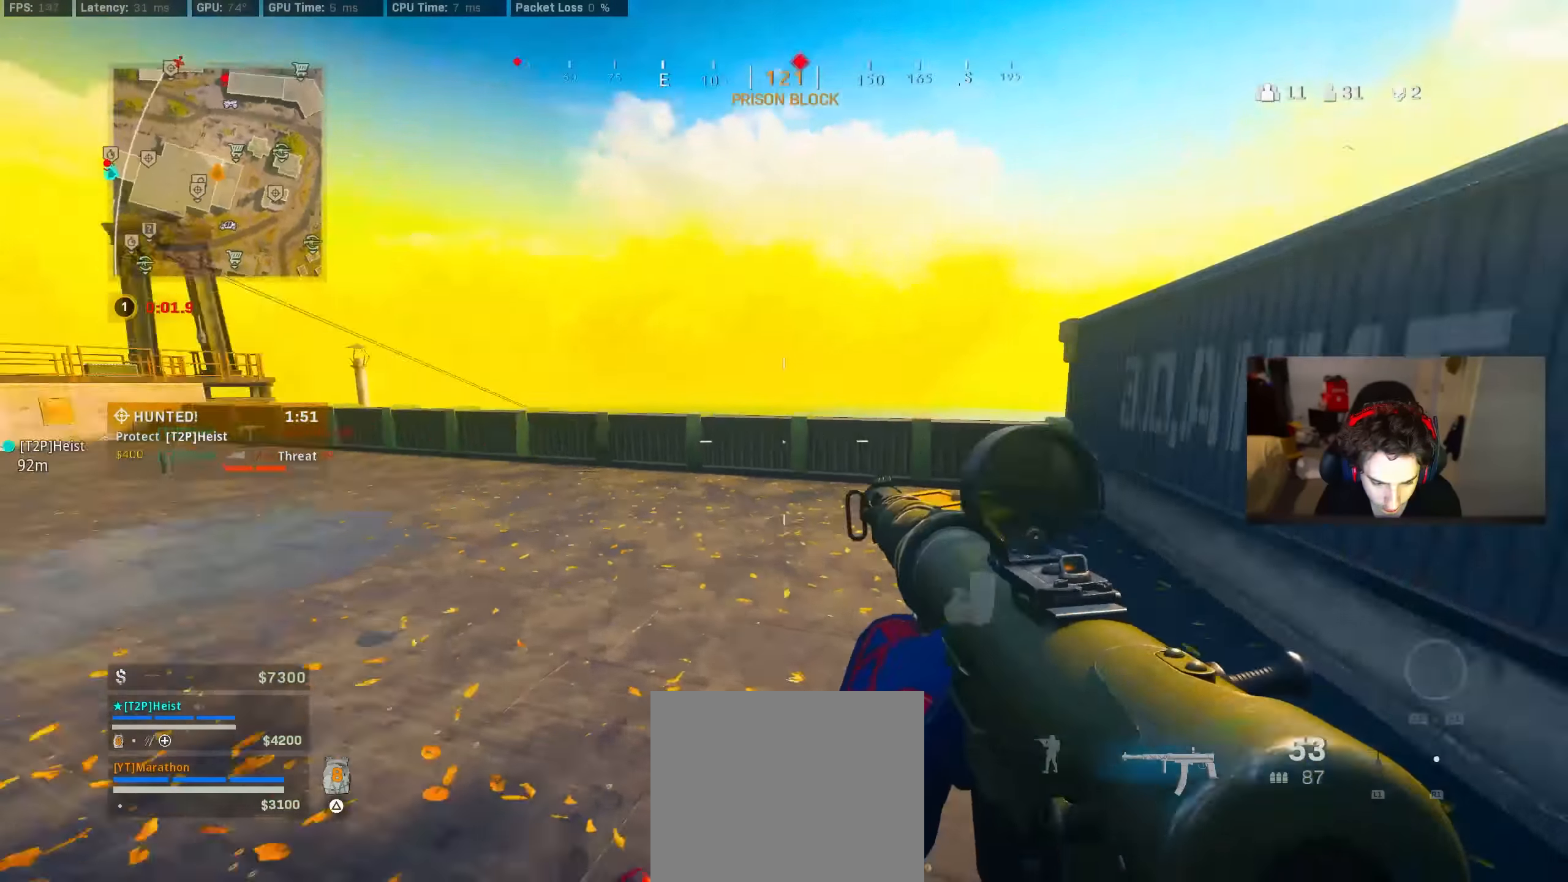
{"buttons": ["CROSS"], "left_stick": "right", "right_stick": "center", "events": [[167, "R3", "down"], [300, "R3", "up"], [350, "left_stick", "right"], [450, "CROSS", "down"], [450, "R3", "down"], [450, "right_stick", "center"], [500, "R3", "up"]]}
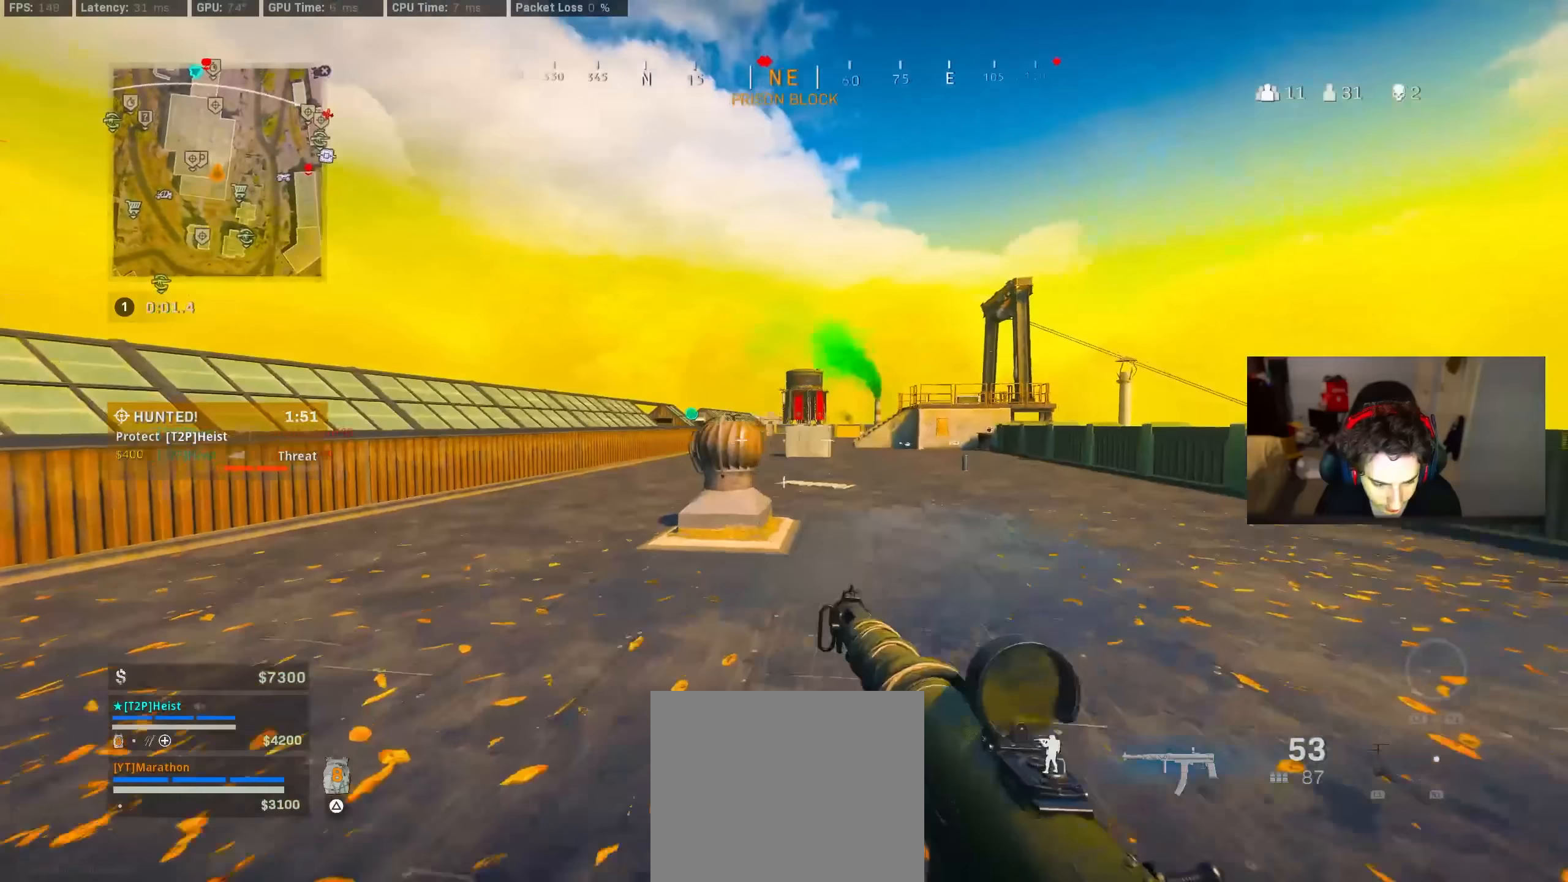
{"buttons": ["SQUARE"], "left_stick": "center", "right_stick": "center", "events": [[33, "CROSS", "up"], [67, "left_stick", "down"], [150, "left_stick", "down-left"], [267, "SQUARE", "down"], [350, "left_stick", "down"], [500, "left_stick", "center"]]}
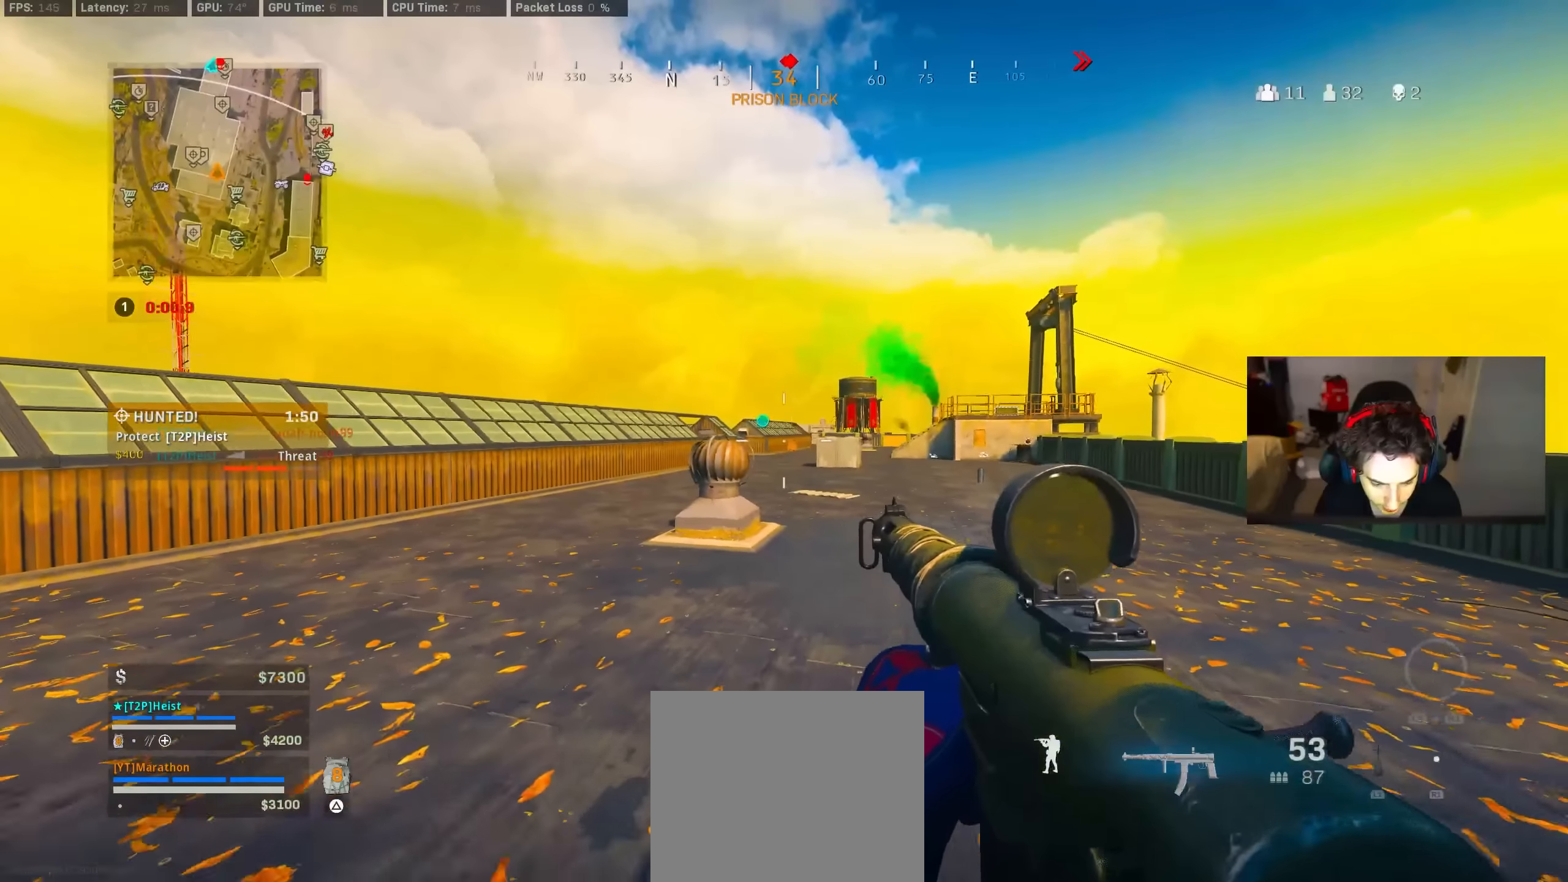
{"buttons": [], "left_stick": "left", "right_stick": "center", "events": [[100, "SQUARE", "up"], [100, "left_stick", "down"], [117, "right_stick", "left"], [250, "left_stick", "left"], [367, "right_stick", "center"]]}
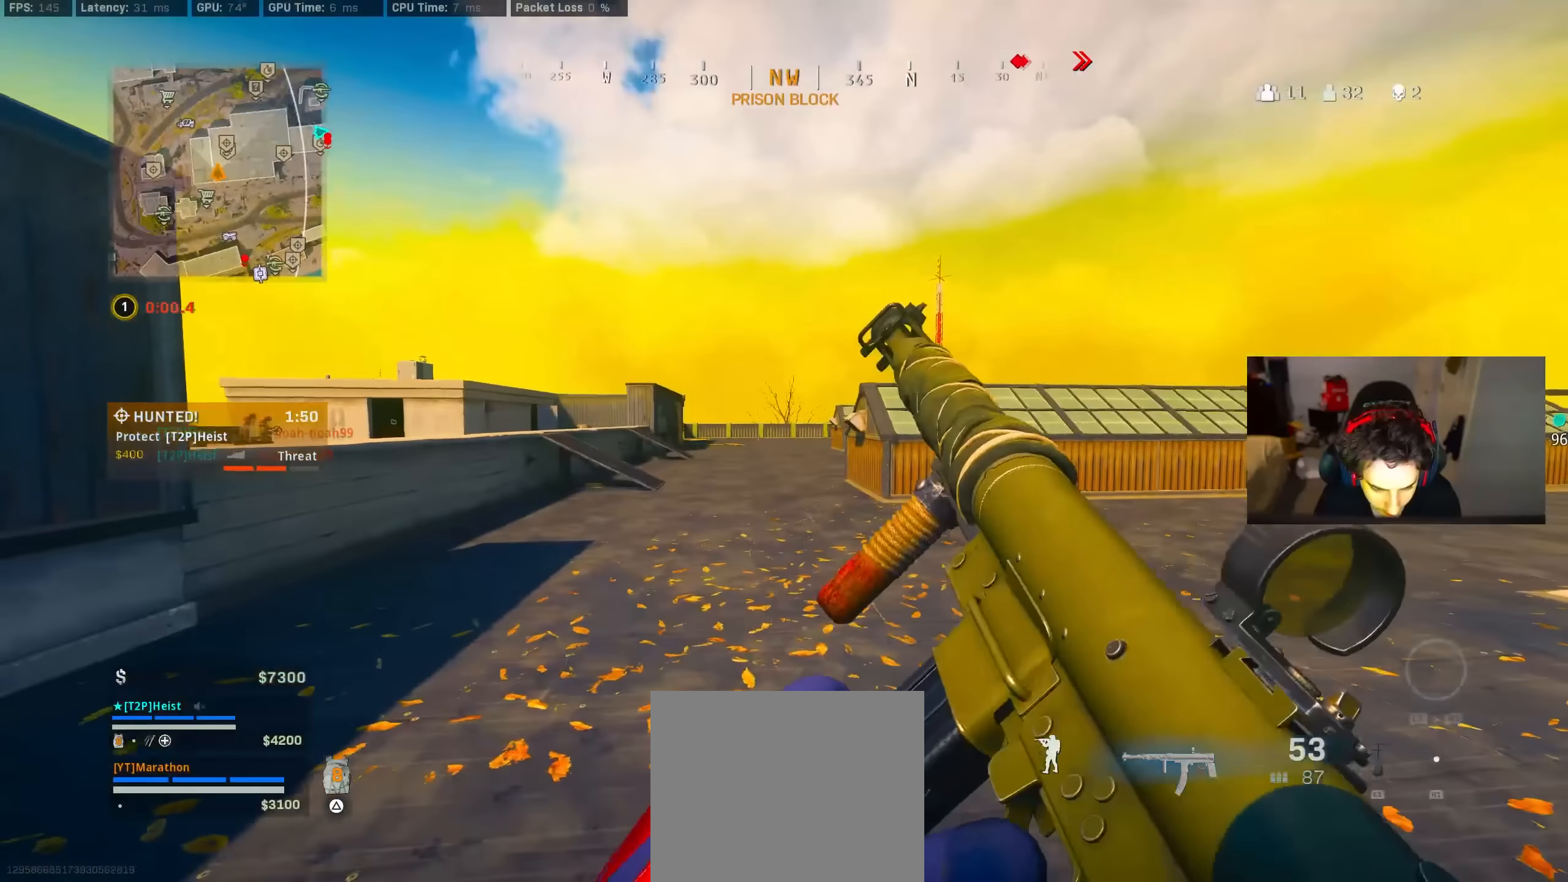
{"buttons": [], "left_stick": "left", "right_stick": "center", "events": [[283, "right_stick", "left"], [400, "right_stick", "center"]]}
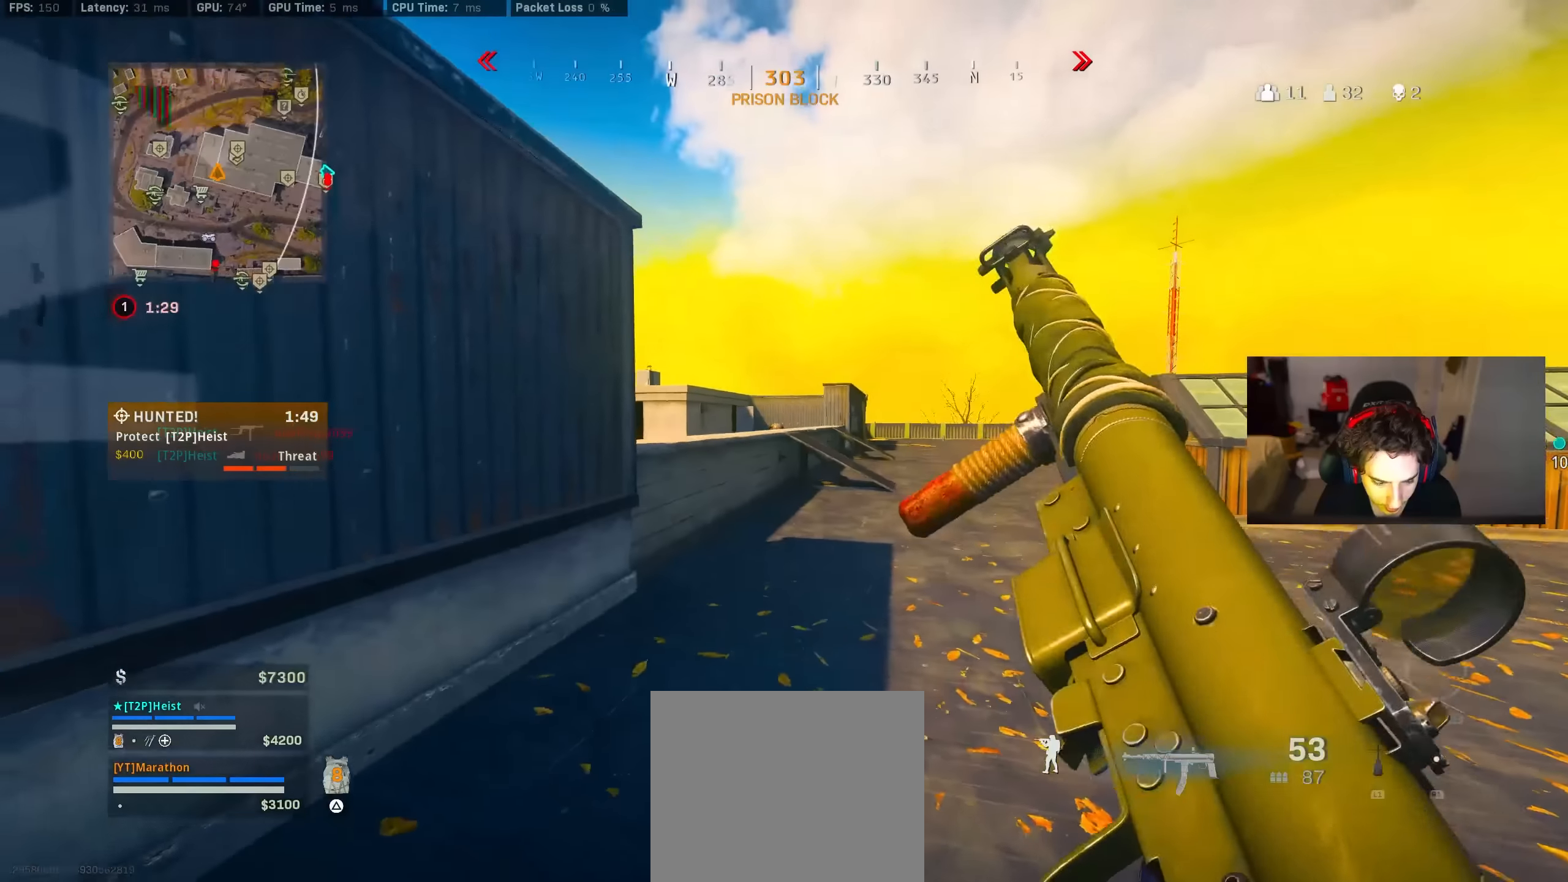
{"buttons": [], "left_stick": "right", "right_stick": "center", "events": [[17, "left_stick", "right"], [33, "R3", "down"], [117, "R3", "up"], [217, "R3", "down"], [267, "R3", "up"], [317, "right_stick", "down-left"], [400, "right_stick", "center"]]}
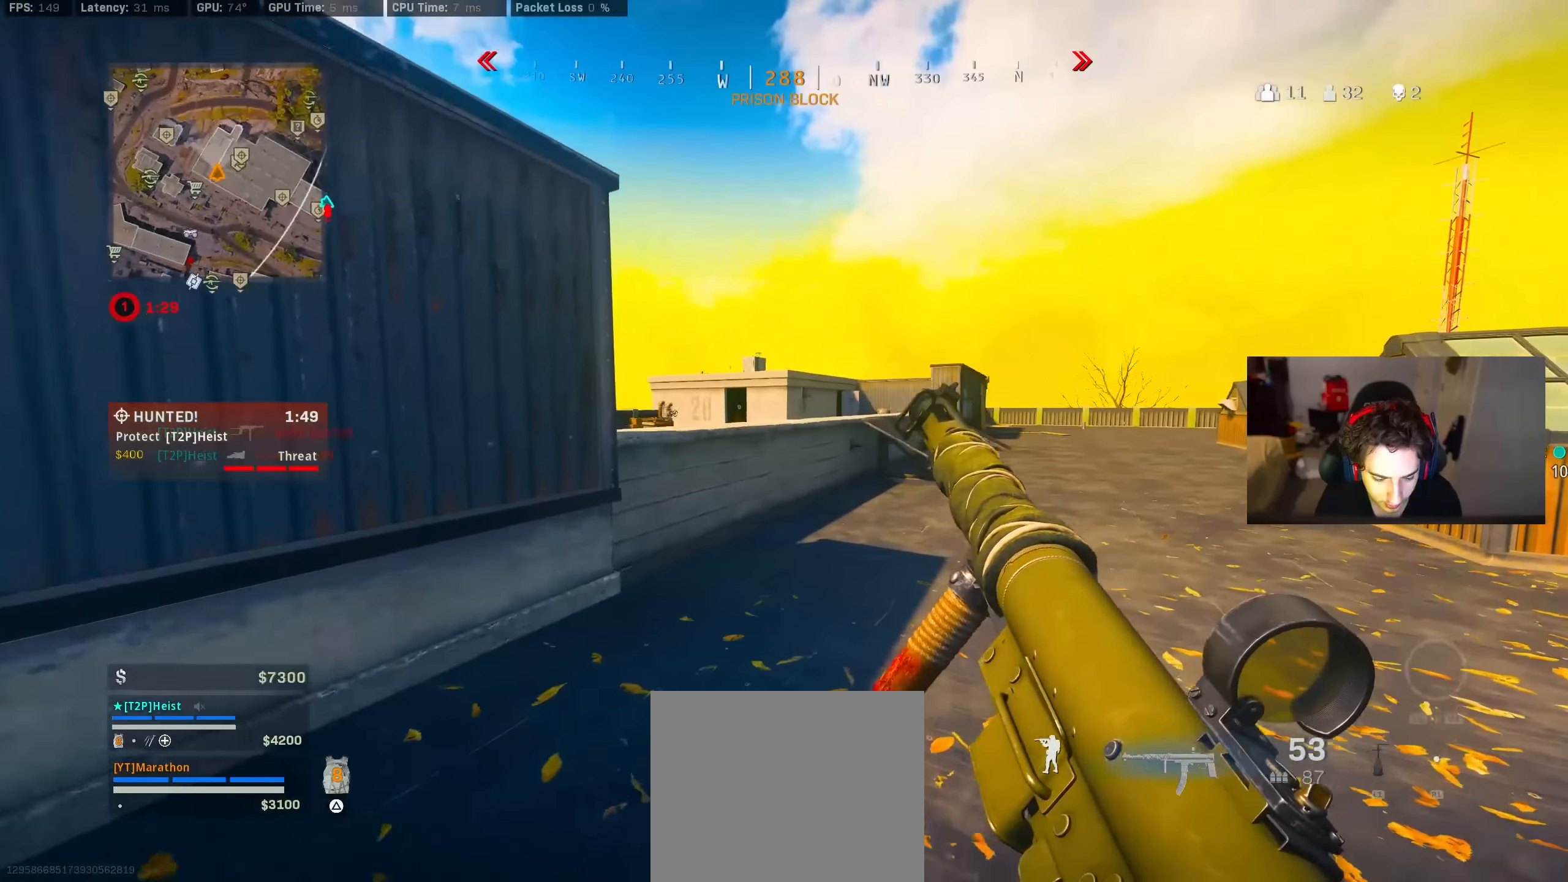
{"buttons": [], "left_stick": "up", "right_stick": "center", "events": [[400, "left_stick", "up-right"], [500, "left_stick", "up"]]}
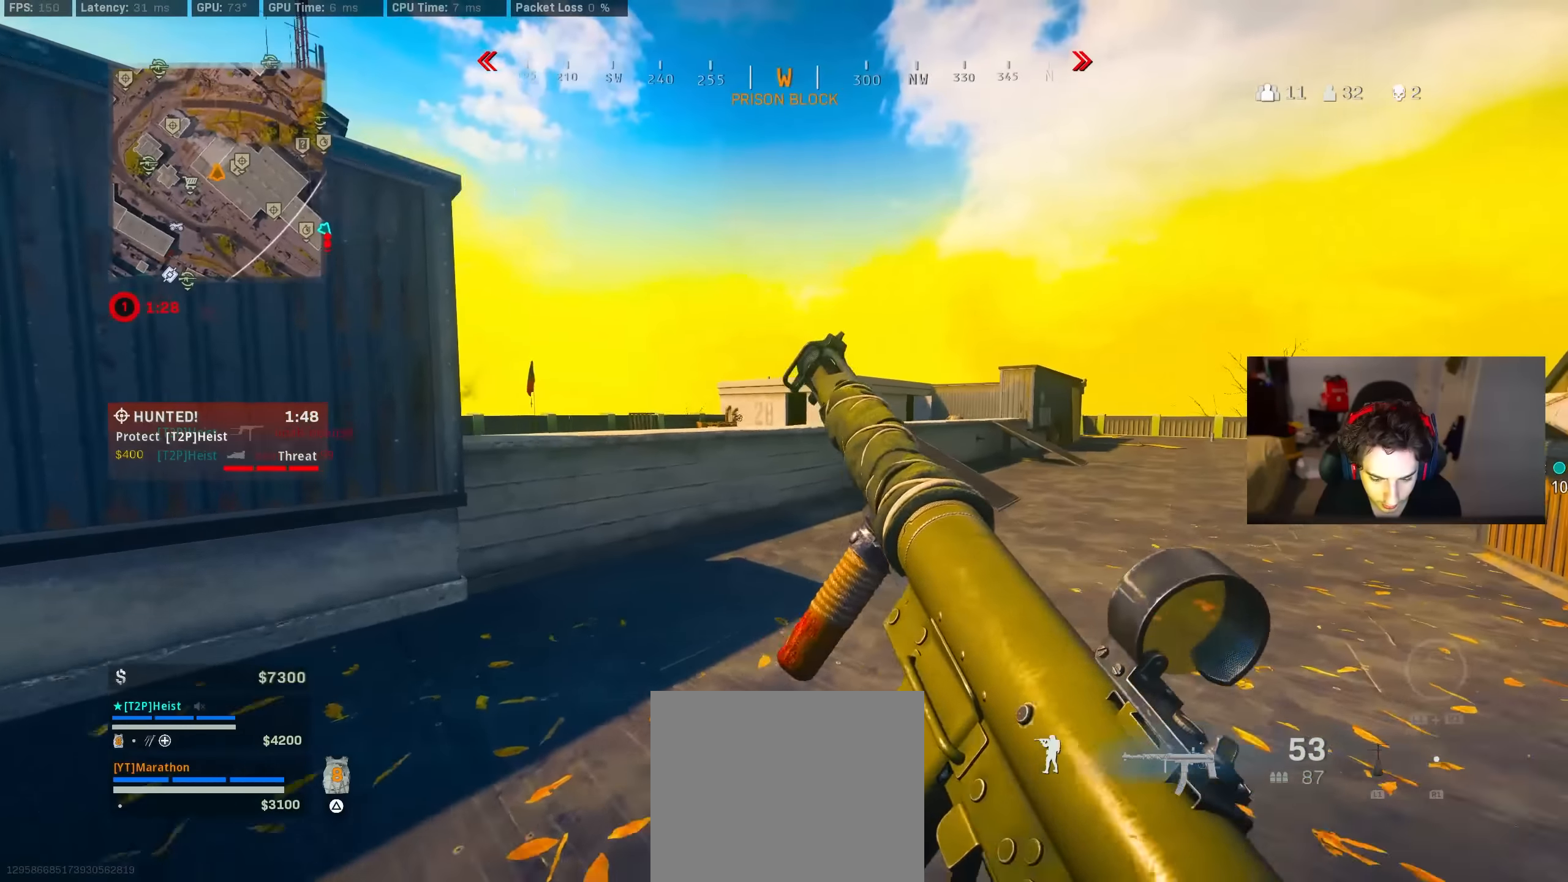
{"buttons": [], "left_stick": "up", "right_stick": "left", "events": [[117, "TRIANGLE", "down"], [183, "TRIANGLE", "up"], [217, "TRIANGLE", "down"], [283, "TRIANGLE", "up"], [350, "right_stick", "left"], [433, "CROSS", "down"], [500, "CROSS", "up"]]}
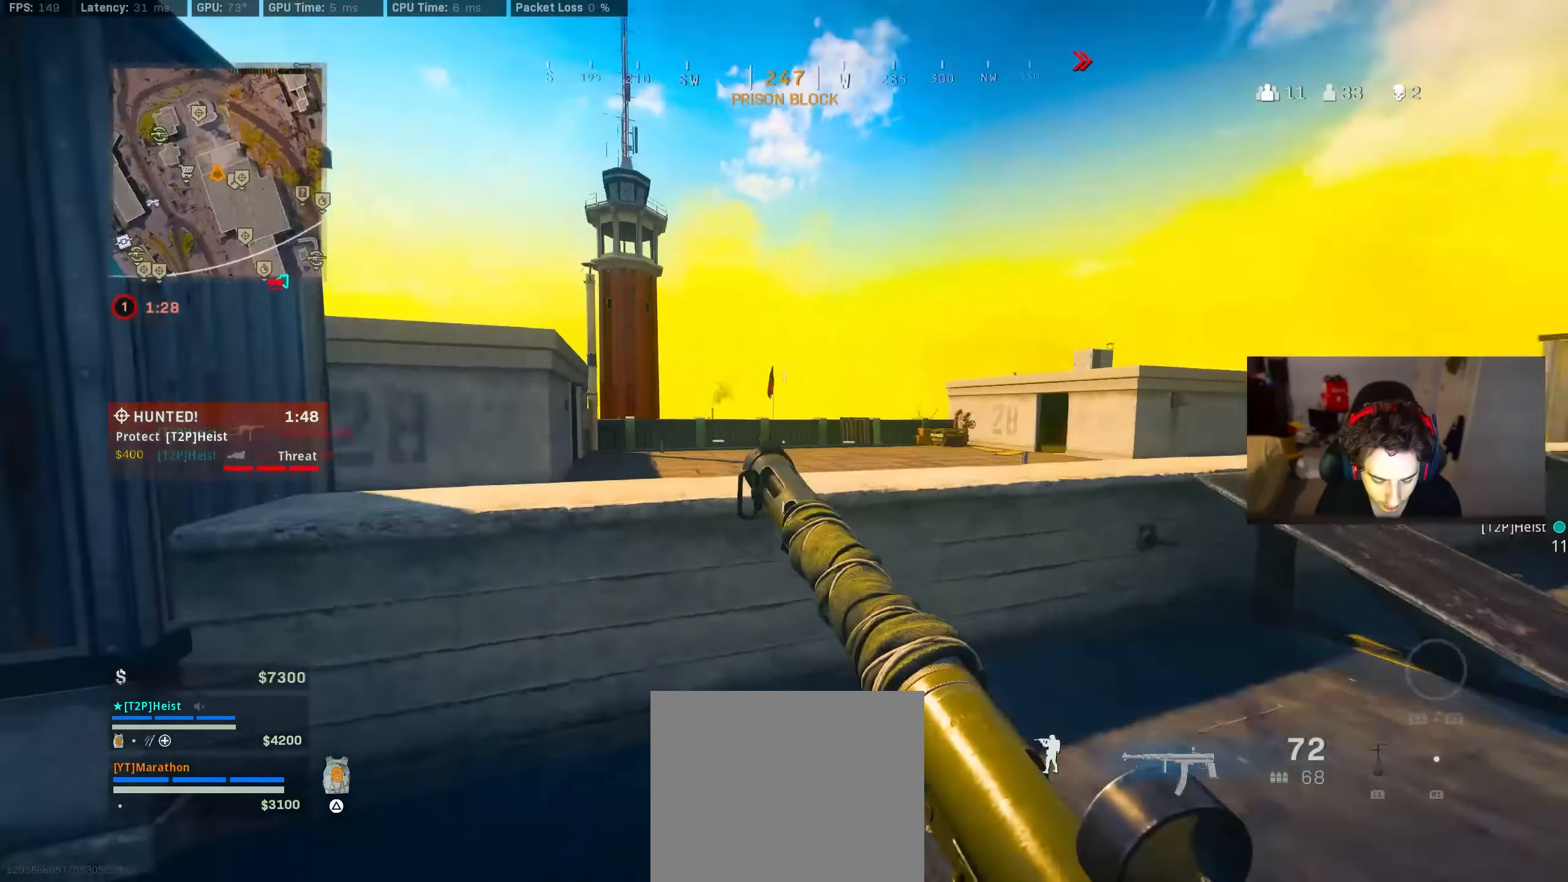
{"buttons": [], "left_stick": "up", "right_stick": "center", "events": [[83, "CROSS", "down"], [83, "right_stick", "center"], [167, "CROSS", "up"], [217, "CROSS", "down"], [334, "CROSS", "up"]]}
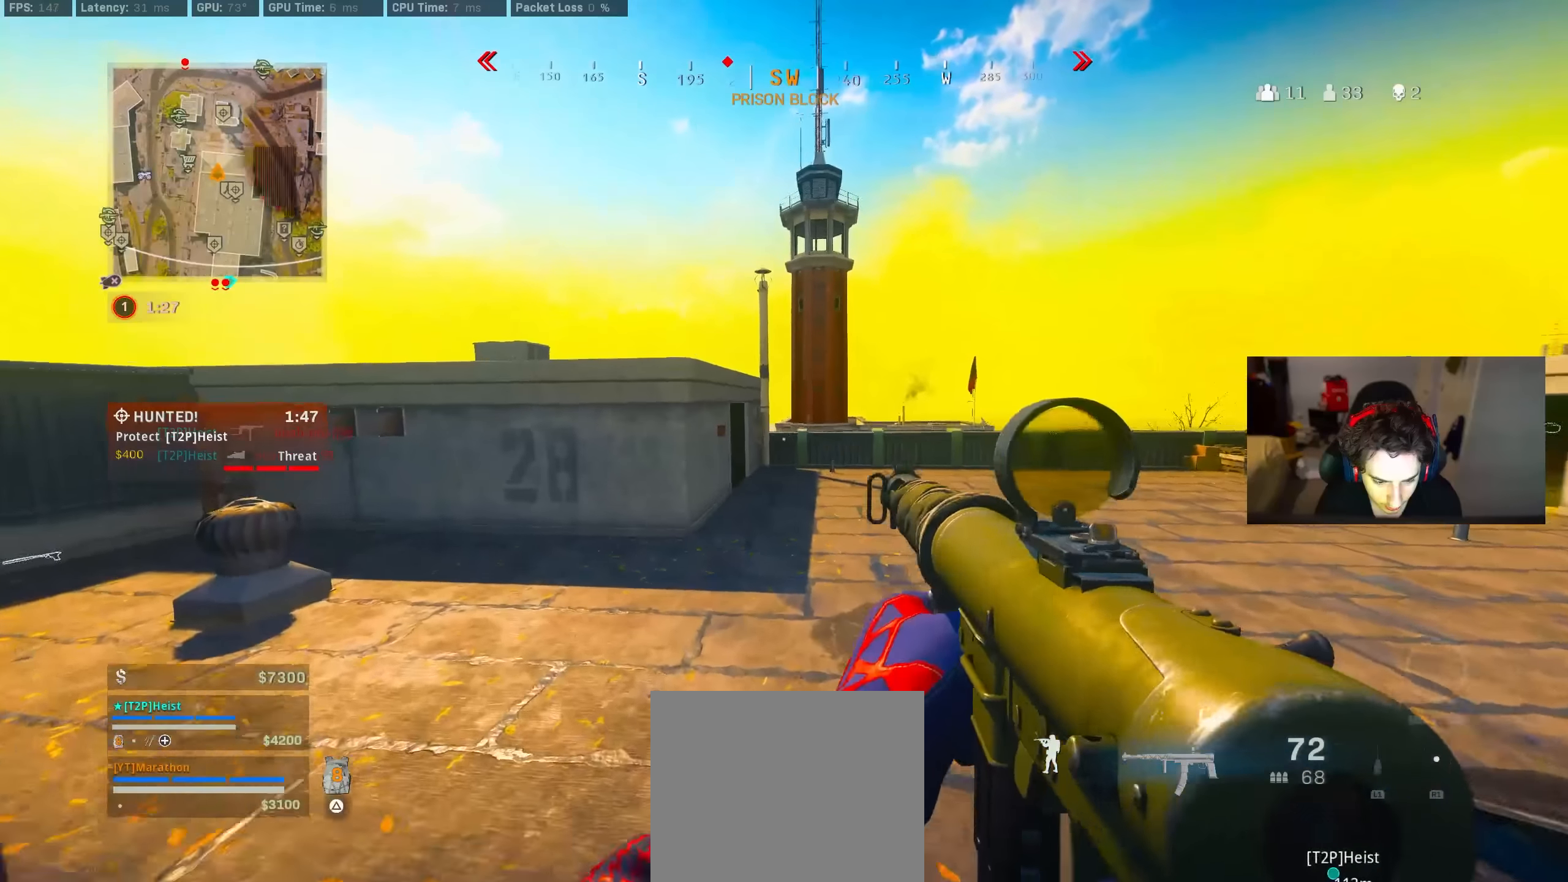
{"buttons": ["TRIANGLE"], "left_stick": "up", "right_stick": "center", "events": [[367, "TRIANGLE", "down"], [417, "TRIANGLE", "up"], [484, "TRIANGLE", "down"]]}
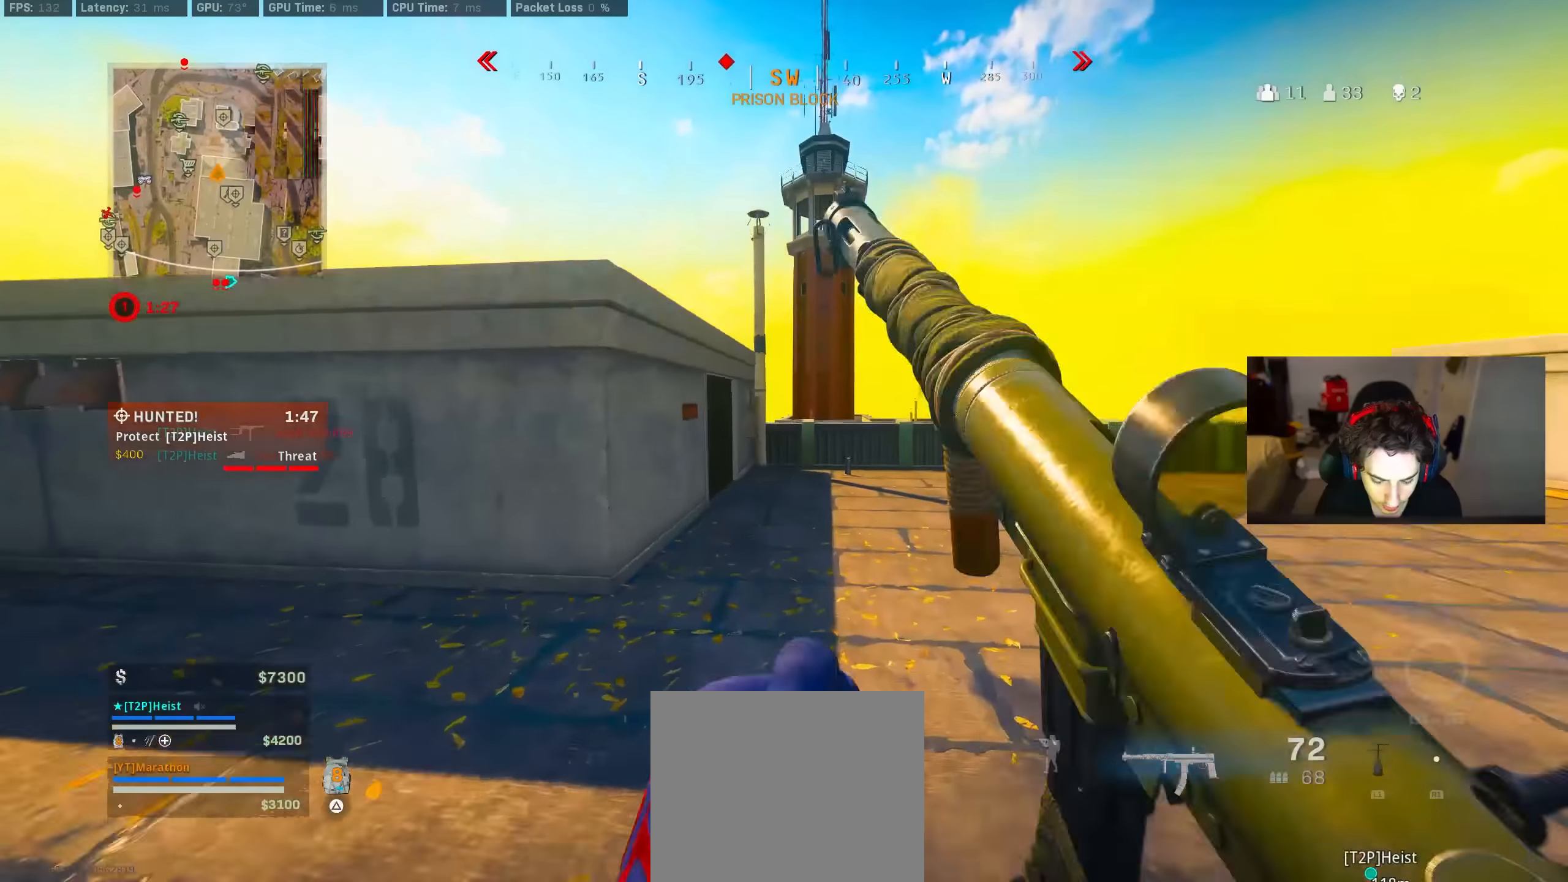
{"buttons": [], "left_stick": "up", "right_stick": "center", "events": [[50, "TRIANGLE", "up"], [117, "TRIANGLE", "down"], [217, "TRIANGLE", "up"], [400, "TRIANGLE", "down"], [500, "TRIANGLE", "up"]]}
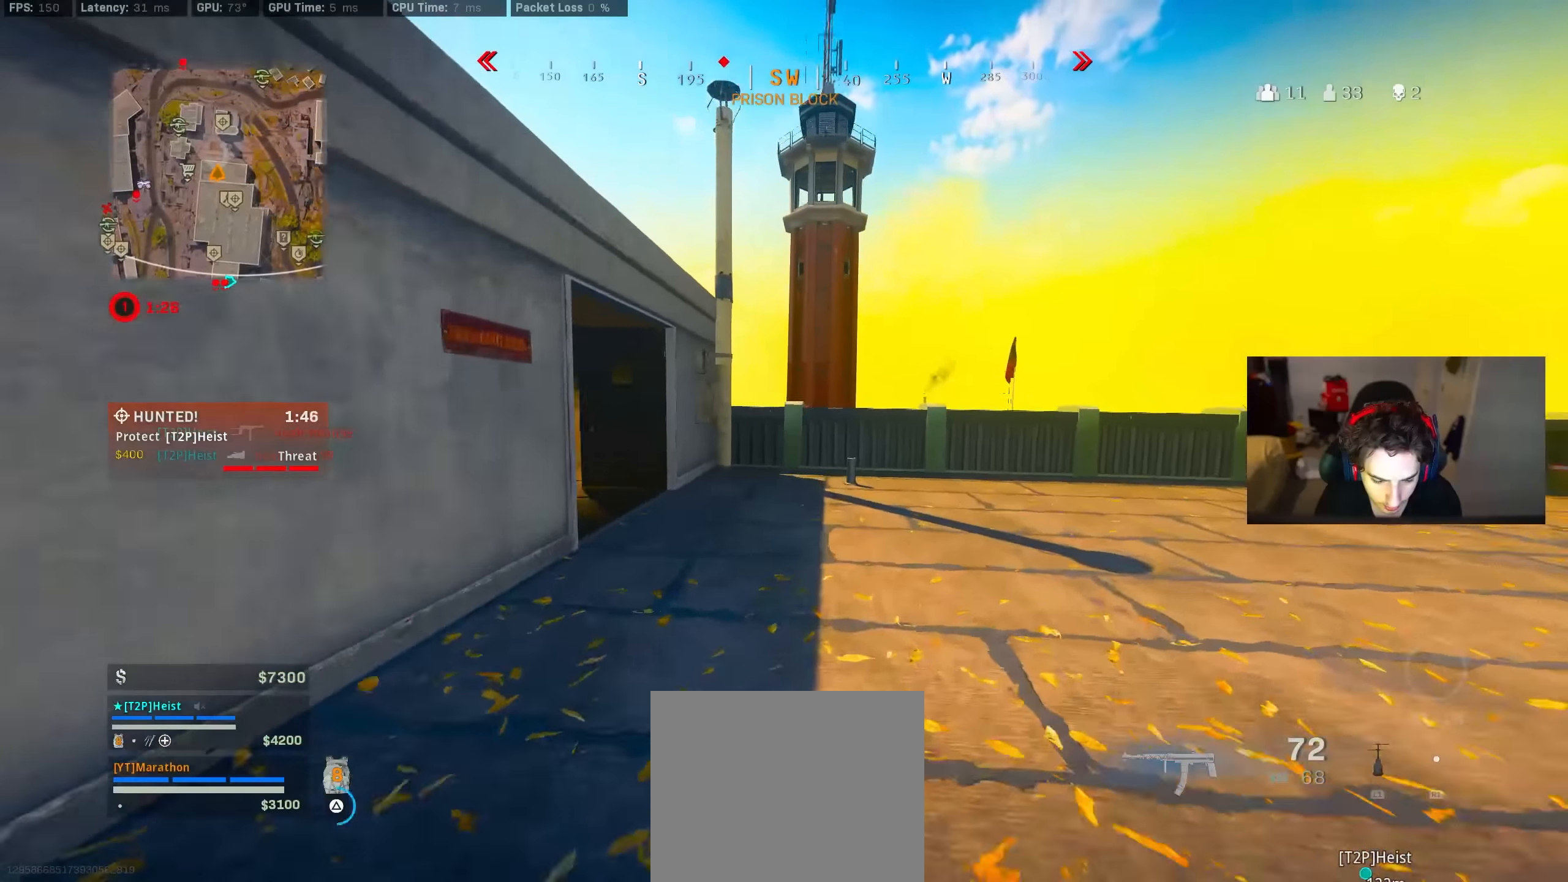
{"buttons": [], "left_stick": "up", "right_stick": "left", "events": [[234, "right_stick", "left"], [250, "R3", "down"], [484, "R3", "up"]]}
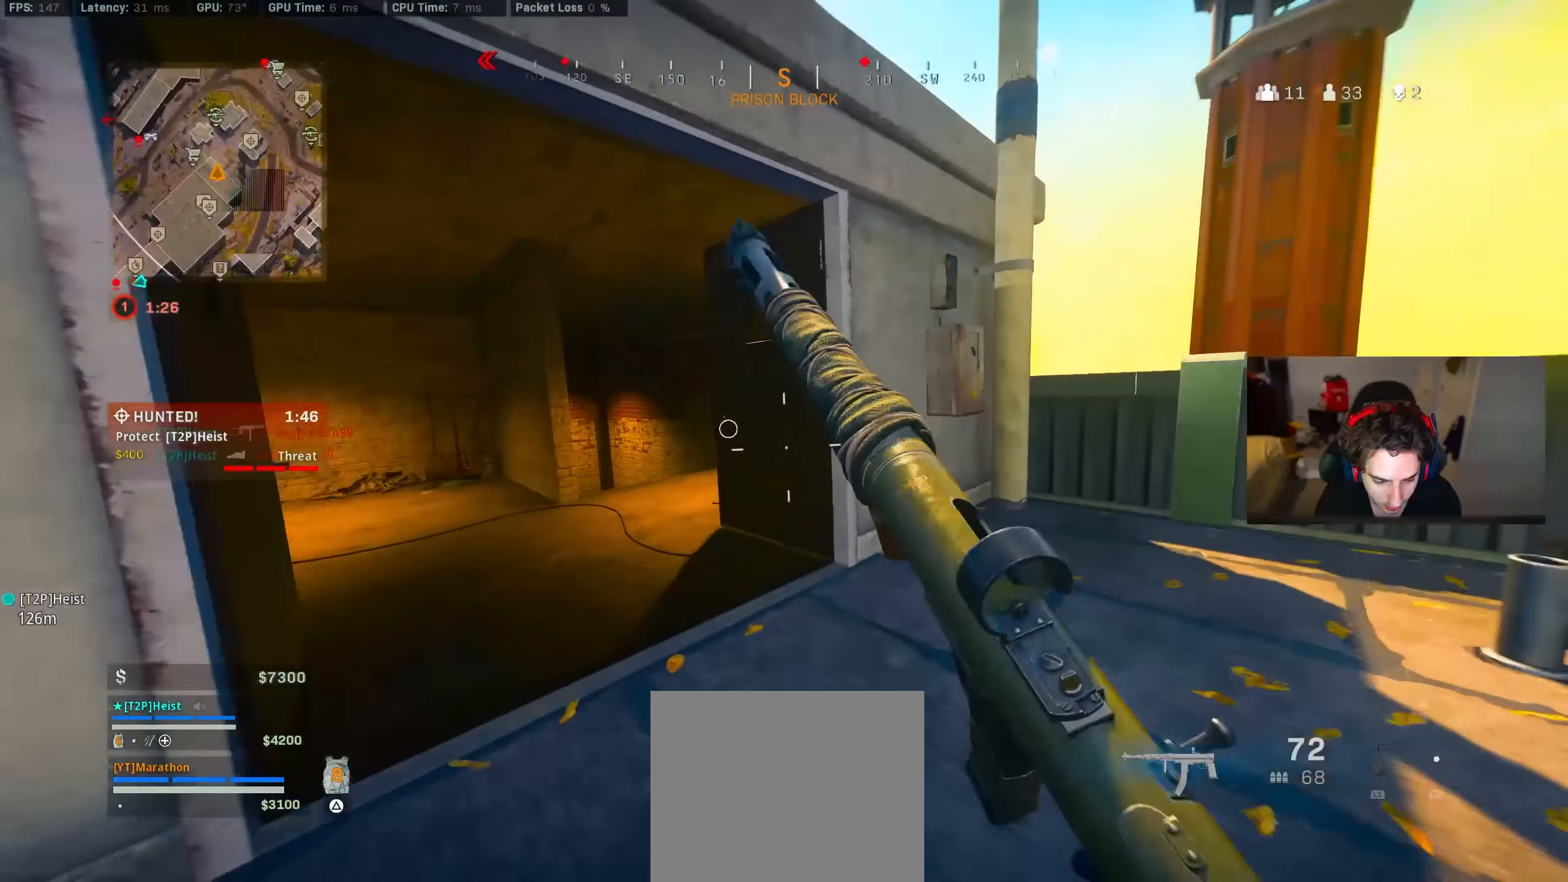
{"buttons": [], "left_stick": "up", "right_stick": "right", "events": [[34, "R3", "down"], [50, "CROSS", "down"], [150, "CROSS", "up"], [150, "R3", "up"], [150, "left_stick", "up-left"], [150, "right_stick", "center"], [367, "left_stick", "up"], [400, "right_stick", "right"]]}
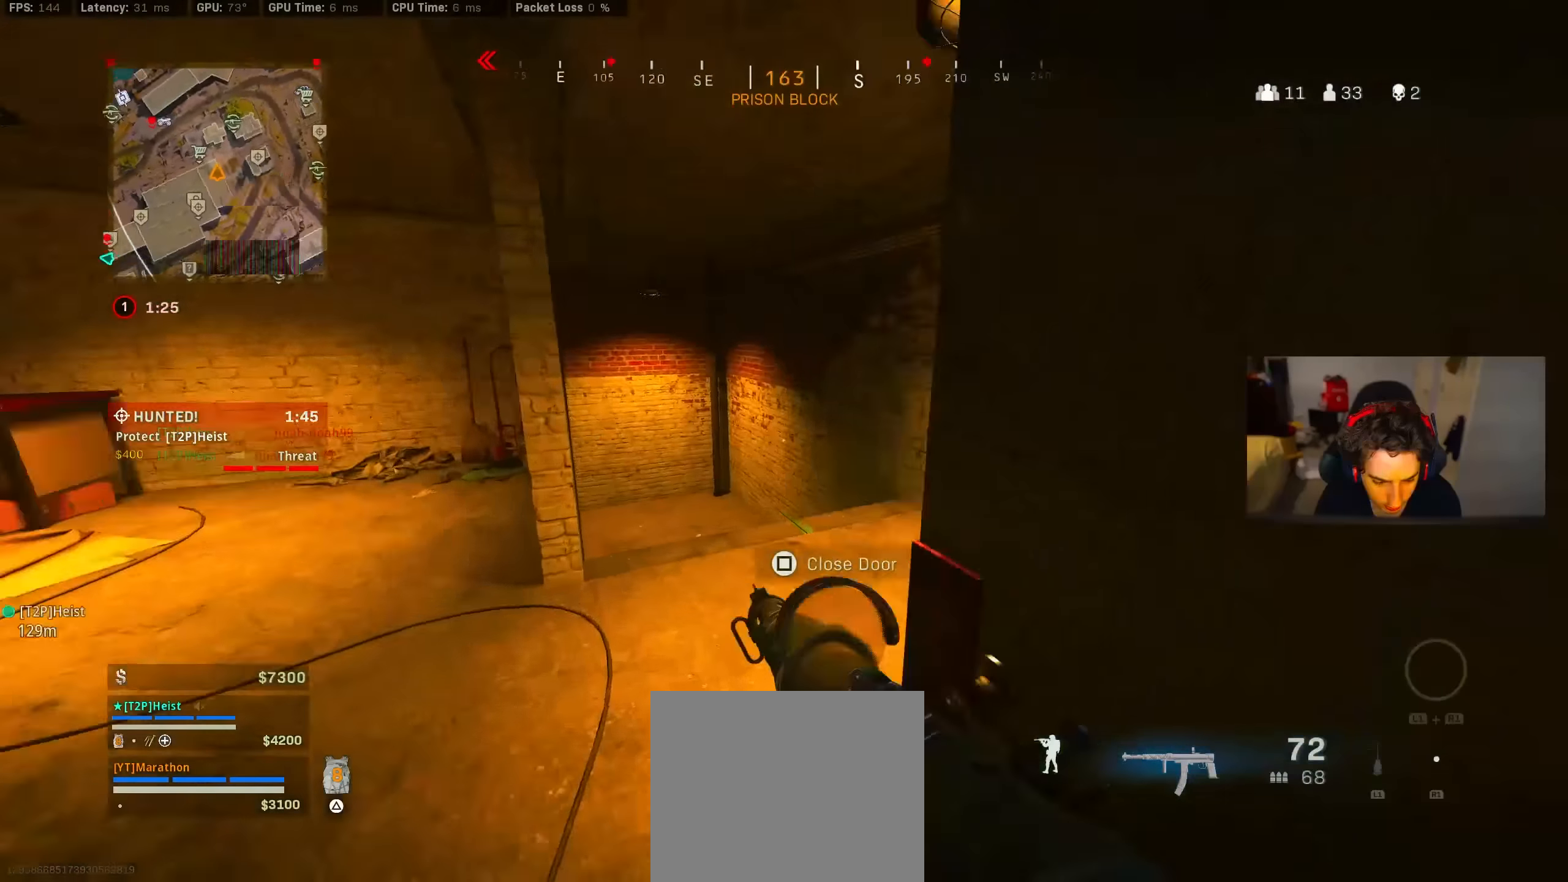
{"buttons": ["R3"], "left_stick": "up", "right_stick": "center", "events": [[84, "right_stick", "down-left"], [200, "right_stick", "center"], [484, "R3", "down"]]}
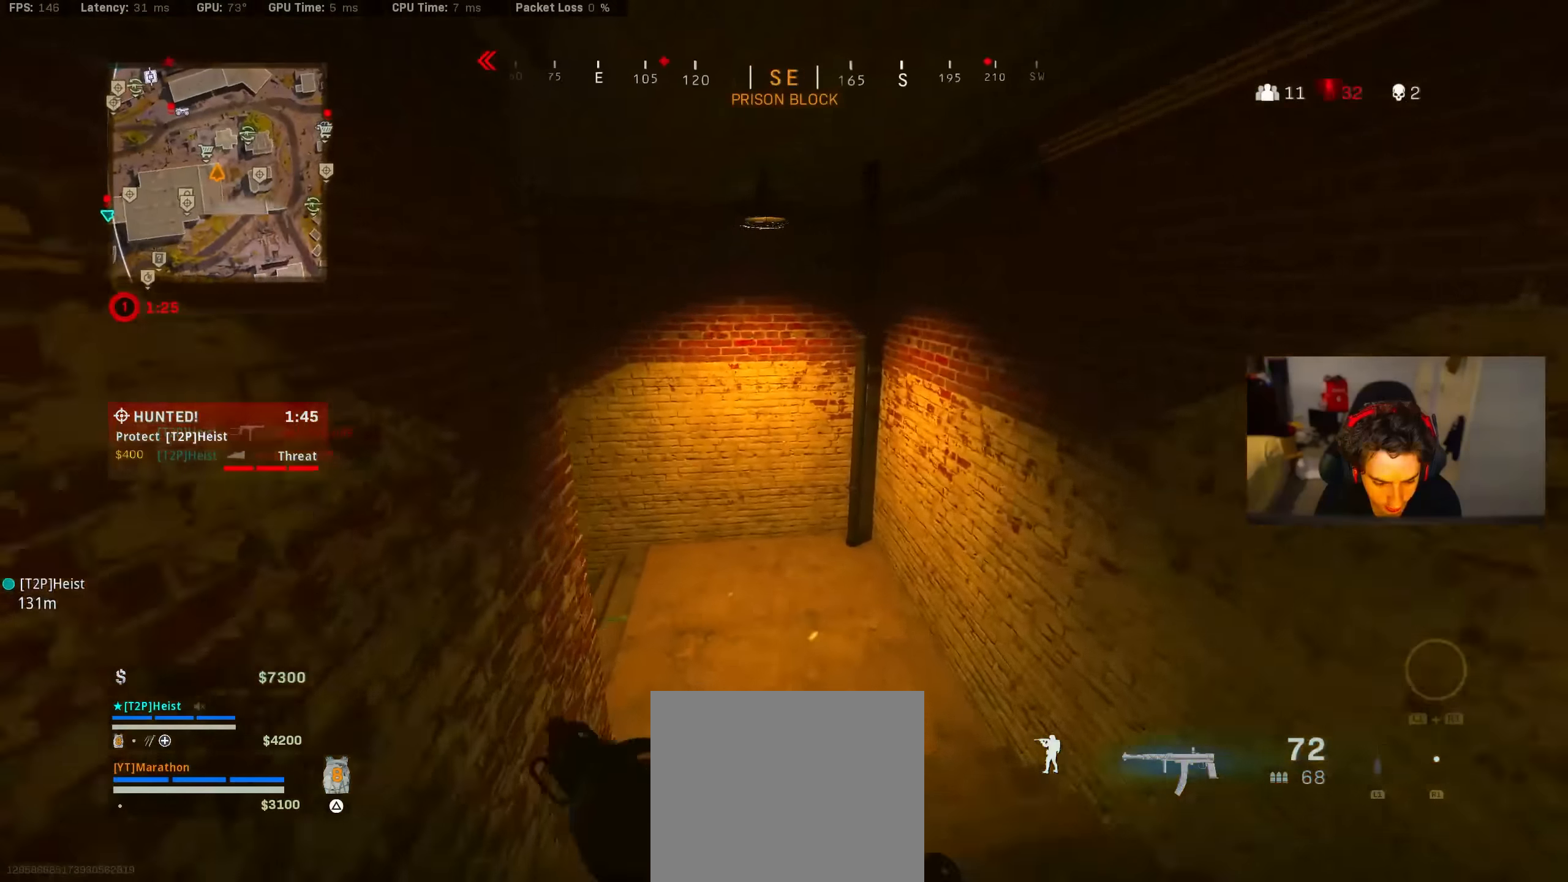
{"buttons": [], "left_stick": "up", "right_stick": "left", "events": [[117, "right_stick", "left"], [150, "R3", "up"], [284, "R3", "down"], [334, "right_stick", "center"], [350, "CROSS", "down"], [417, "R3", "up"], [434, "right_stick", "left"], [467, "CROSS", "up"]]}
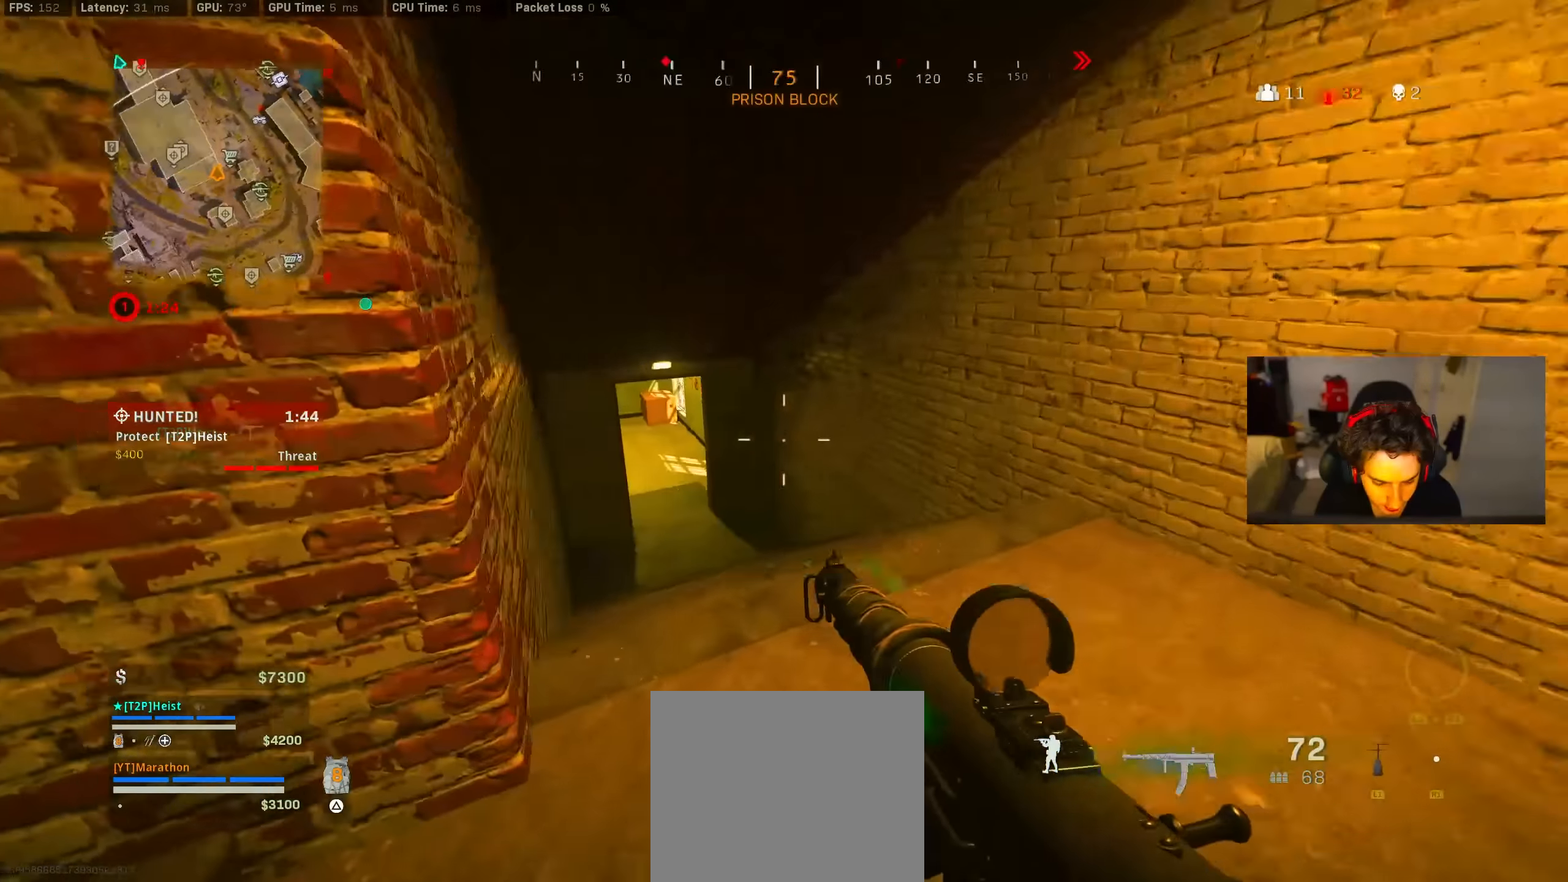
{"buttons": [], "left_stick": "up", "right_stick": "center", "events": [[84, "right_stick", "center"], [284, "TRIANGLE", "down"], [350, "TRIANGLE", "up"]]}
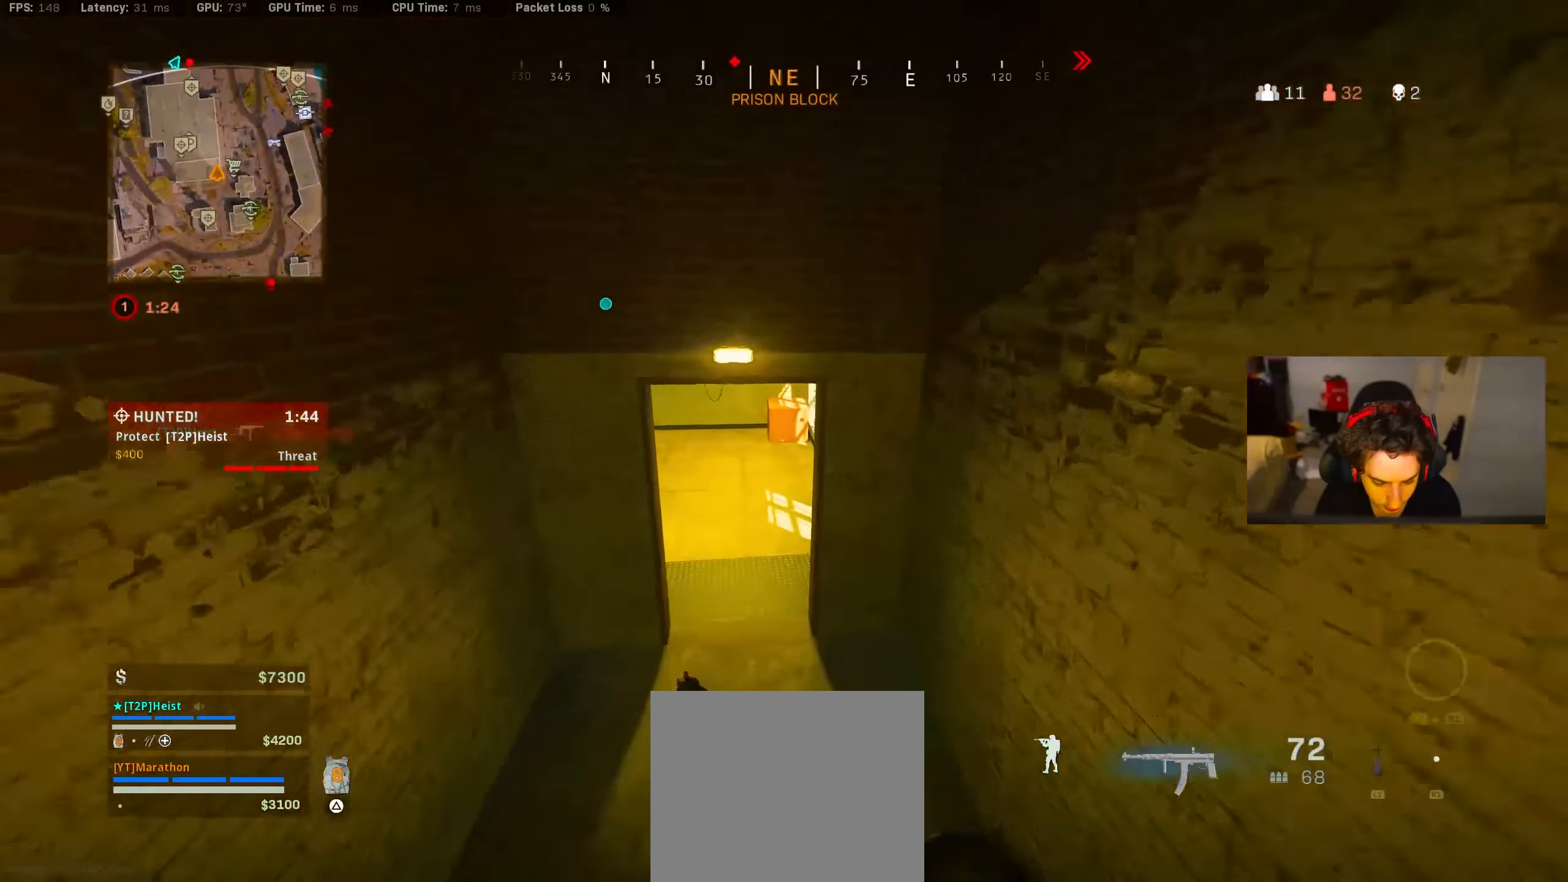
{"buttons": ["R3"], "left_stick": "up", "right_stick": "left", "events": [[134, "right_stick", "left"], [250, "right_stick", "center"], [367, "right_stick", "left"], [384, "R3", "down"]]}
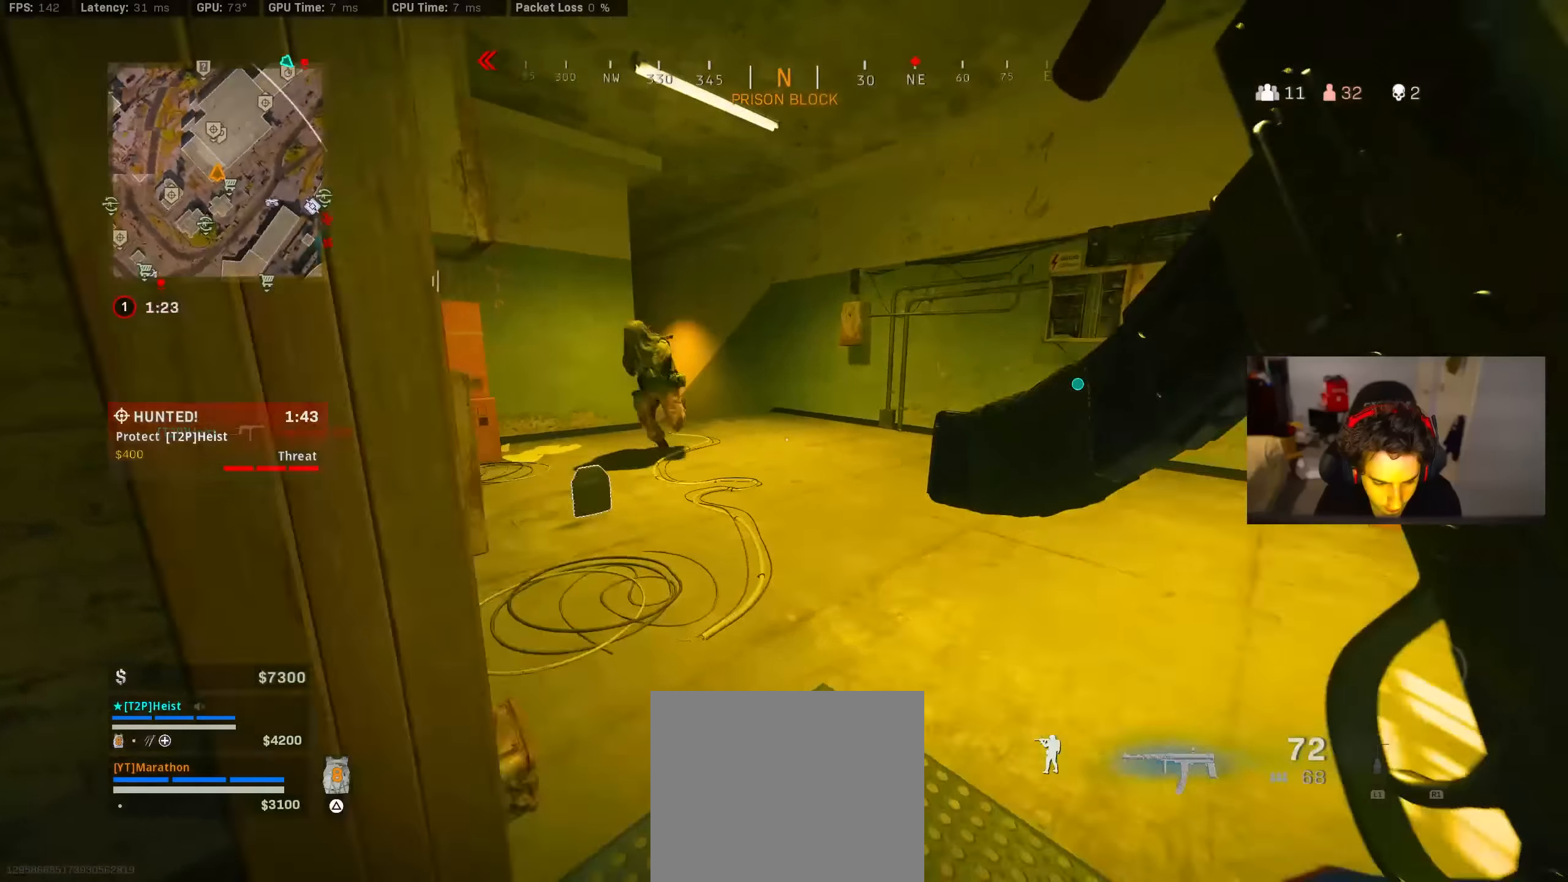
{"buttons": ["L2", "R2"], "left_stick": "down-right", "right_stick": "center"}
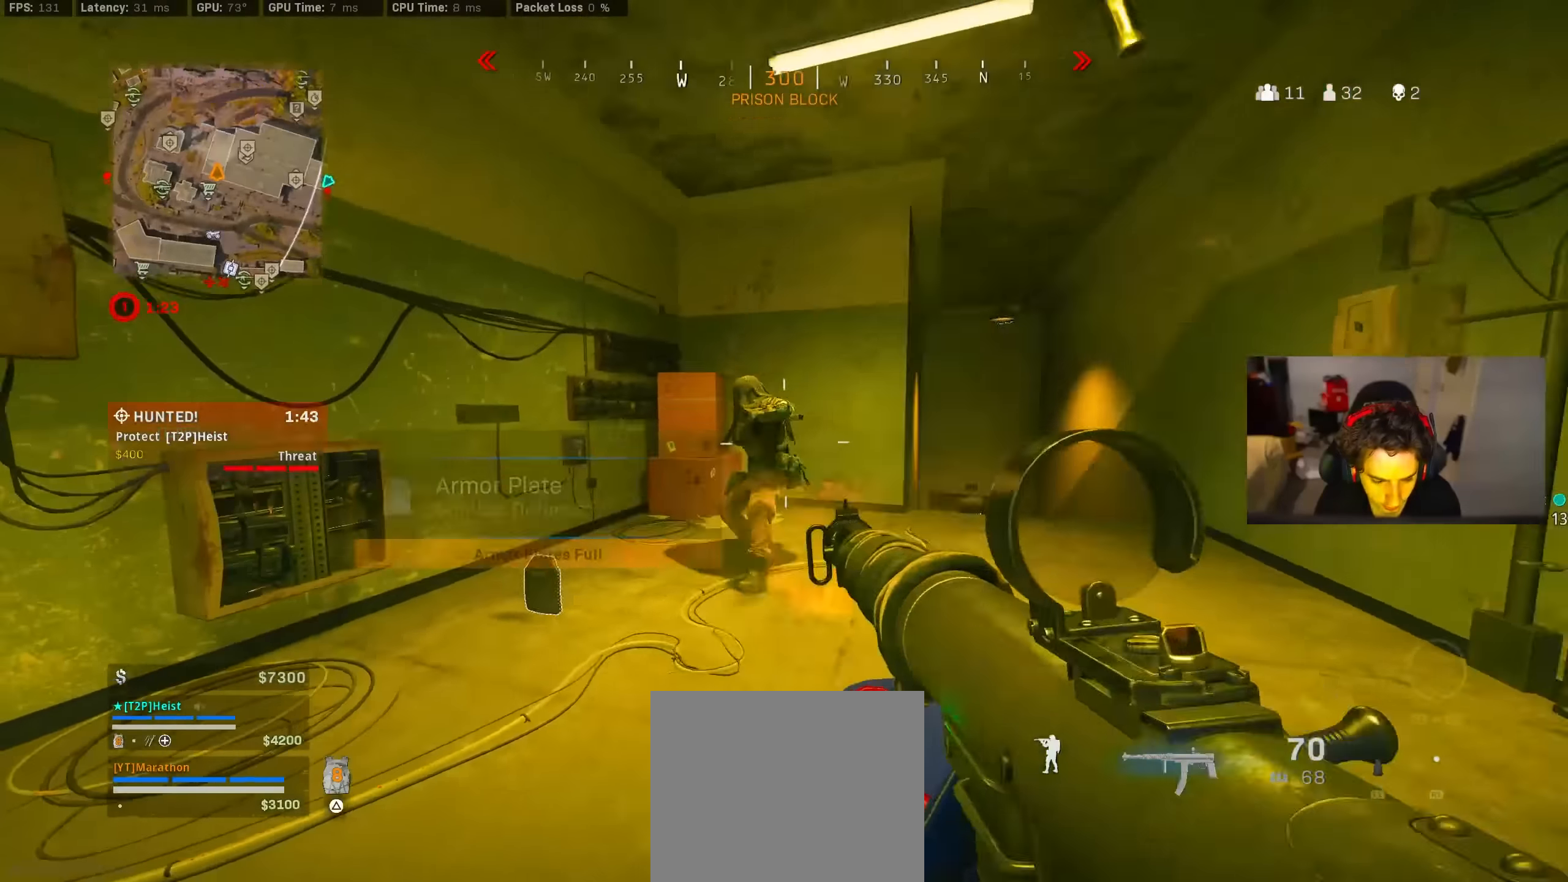
{"buttons": ["L2", "R2"], "left_stick": "down-right", "right_stick": "up-left", "events": [[67, "right_stick", "down-left"], [167, "CROSS", "down"], [167, "right_stick", "center"], [300, "CROSS", "up"], [300, "right_stick", "down-left"], [500, "right_stick", "up-left"]]}
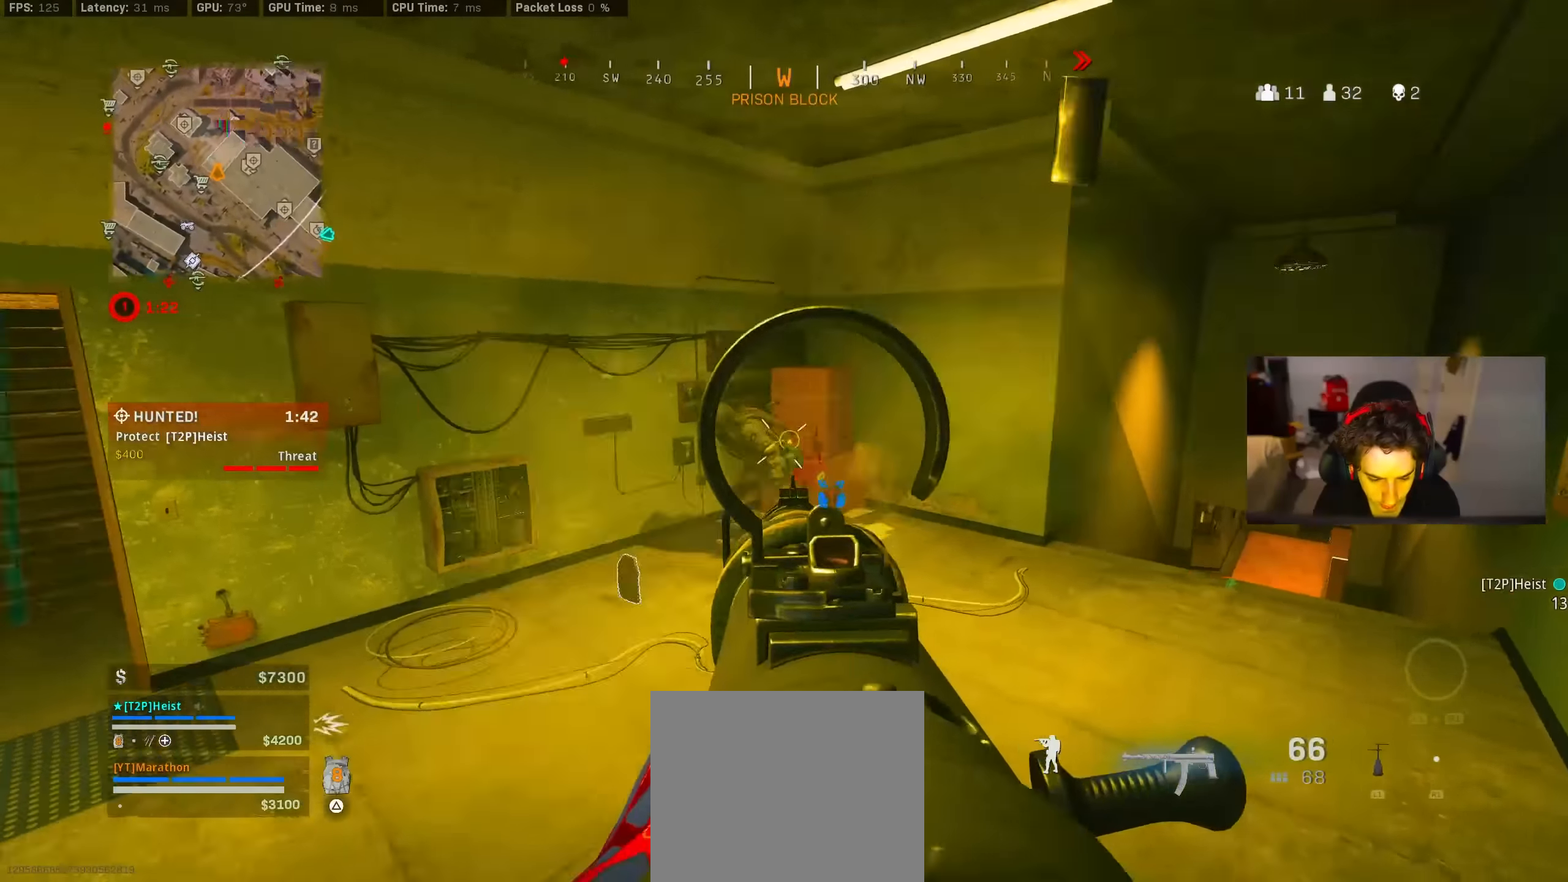
{"buttons": [], "left_stick": "up", "right_stick": "down-right", "events": [[100, "left_stick", "up-left"], [150, "right_stick", "center"], [217, "right_stick", "left"], [234, "left_stick", "up"], [317, "right_stick", "center"], [367, "right_stick", "down-right"], [400, "L2", "up"], [450, "R2", "up"]]}
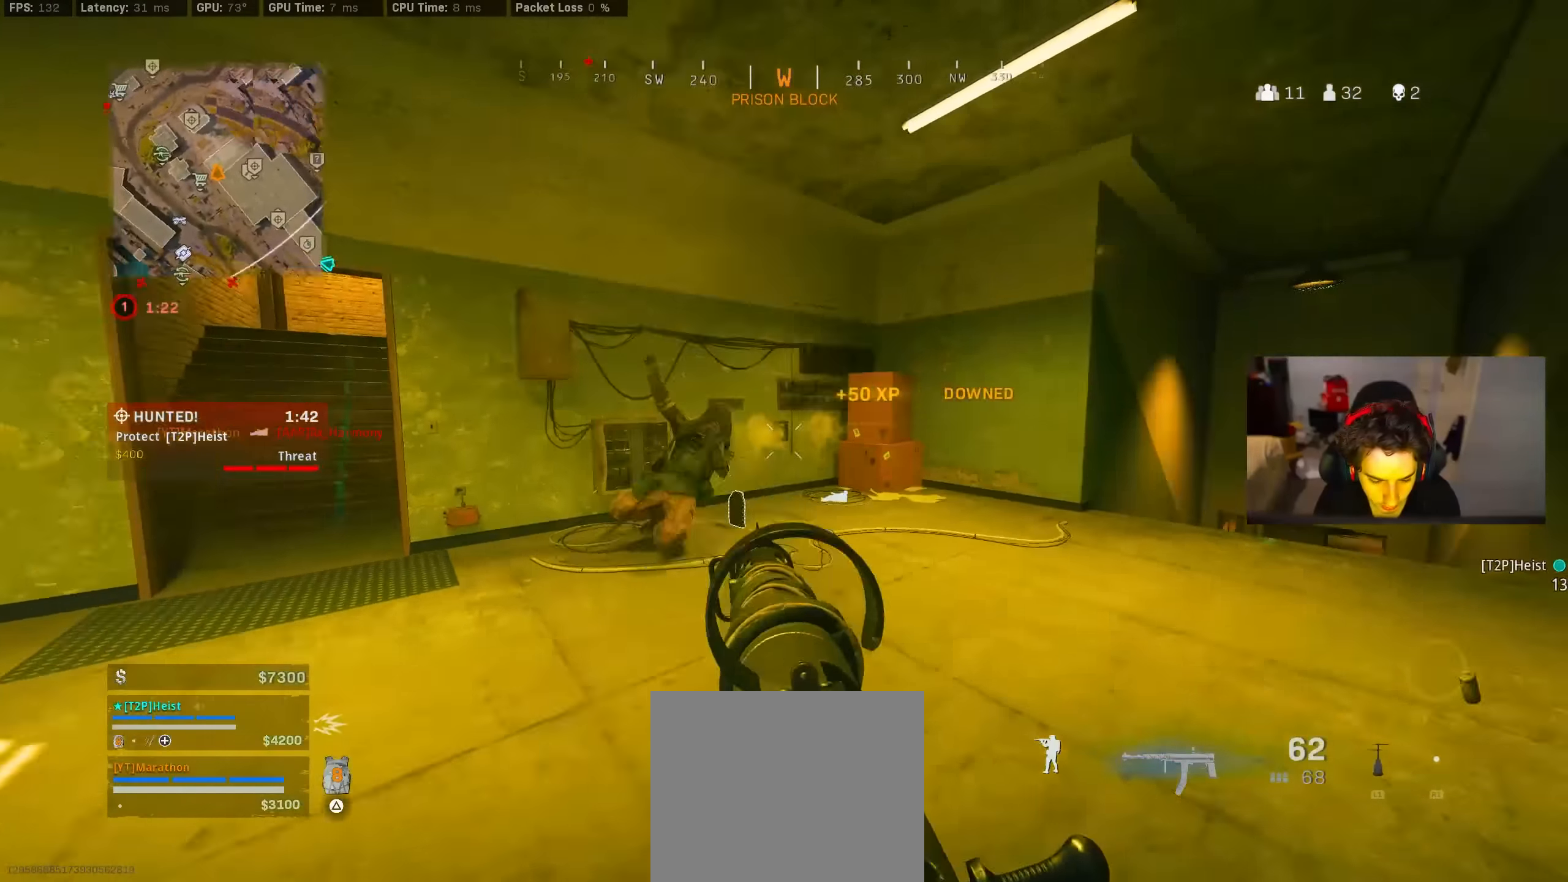
{"buttons": [], "left_stick": "right", "right_stick": "left", "events": [[150, "right_stick", "center"], [200, "R3", "down"], [300, "right_stick", "left"], [417, "R3", "up"], [500, "left_stick", "right"]]}